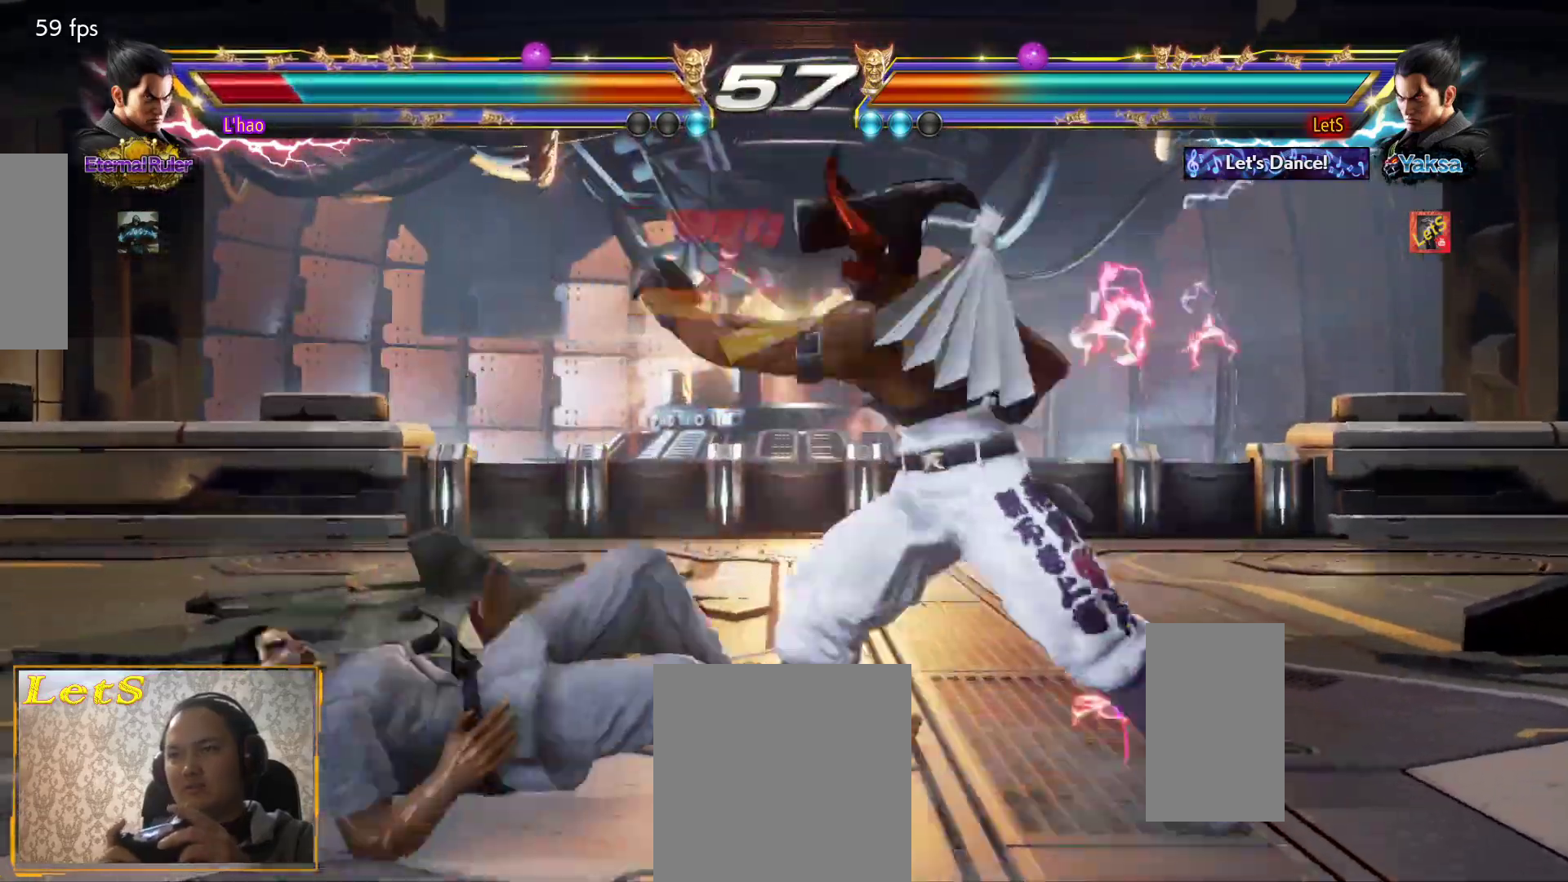
Gameplay with a controller (PlayStation layout); each line is a JSON object with the inputs held at the frame after it. "events" lists button and stick changes between this image and that frame as [ms after this image, input, new state], when the widget could be followed in between.
{"buttons": ["DPAD_LEFT"], "left_stick": "center", "right_stick": "center", "events": [[433, "DPAD_LEFT", "down"]]}
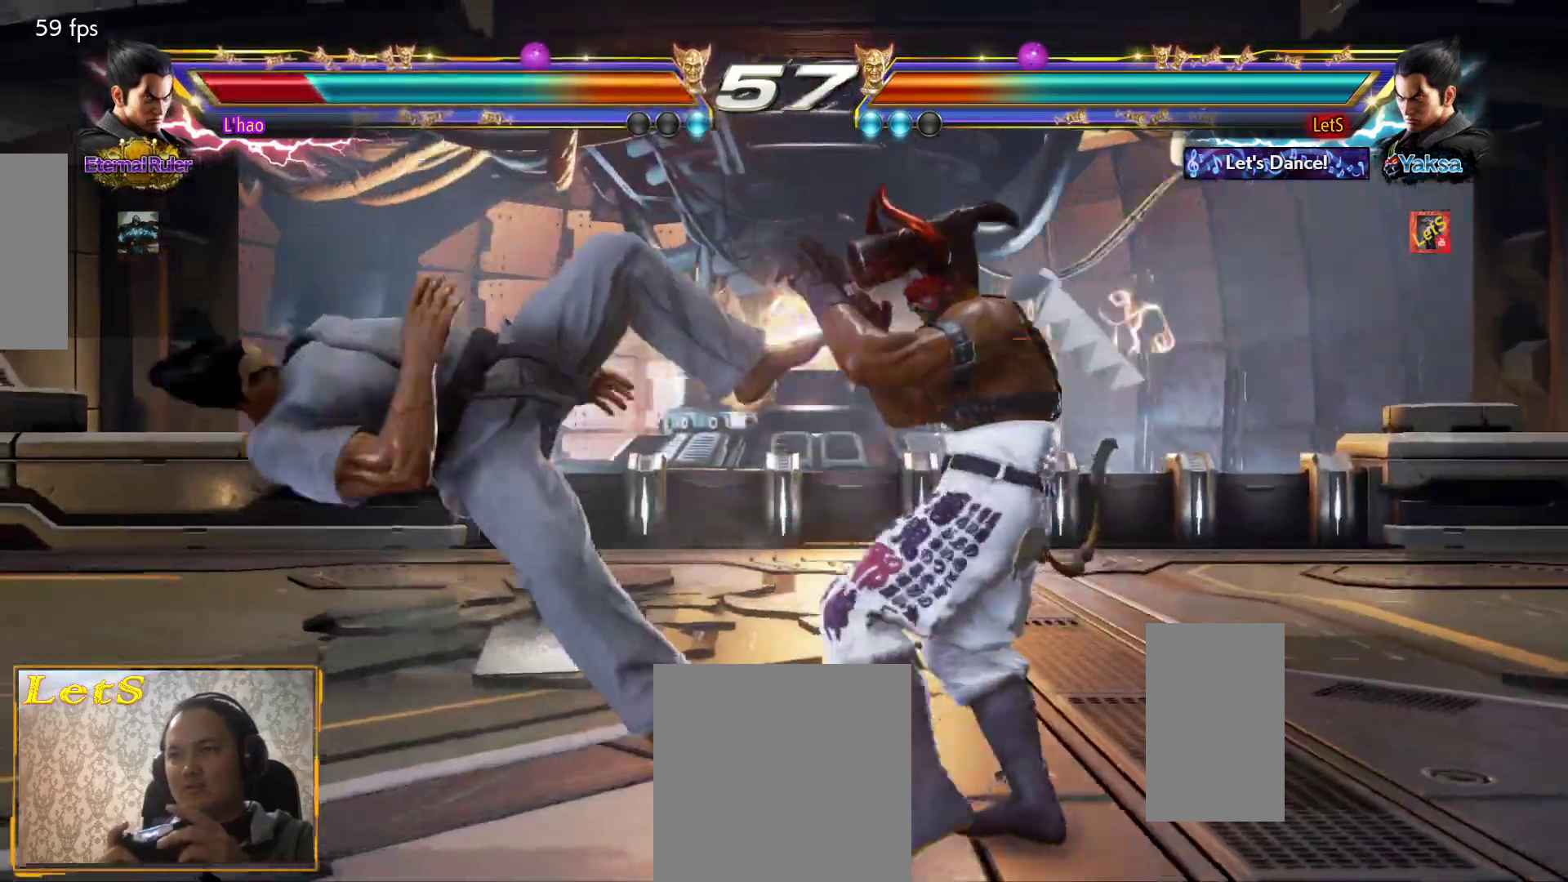
{"buttons": ["DPAD_RIGHT"], "left_stick": "center", "right_stick": "center", "events": [[33, "DPAD_DOWN", "down"], [33, "DPAD_LEFT", "up"], [67, "DPAD_LEFT", "down"], [67, "TRIANGLE", "down"], [100, "DPAD_DOWN", "up"], [133, "DPAD_LEFT", "up"], [200, "TRIANGLE", "up"], [500, "DPAD_RIGHT", "down"]]}
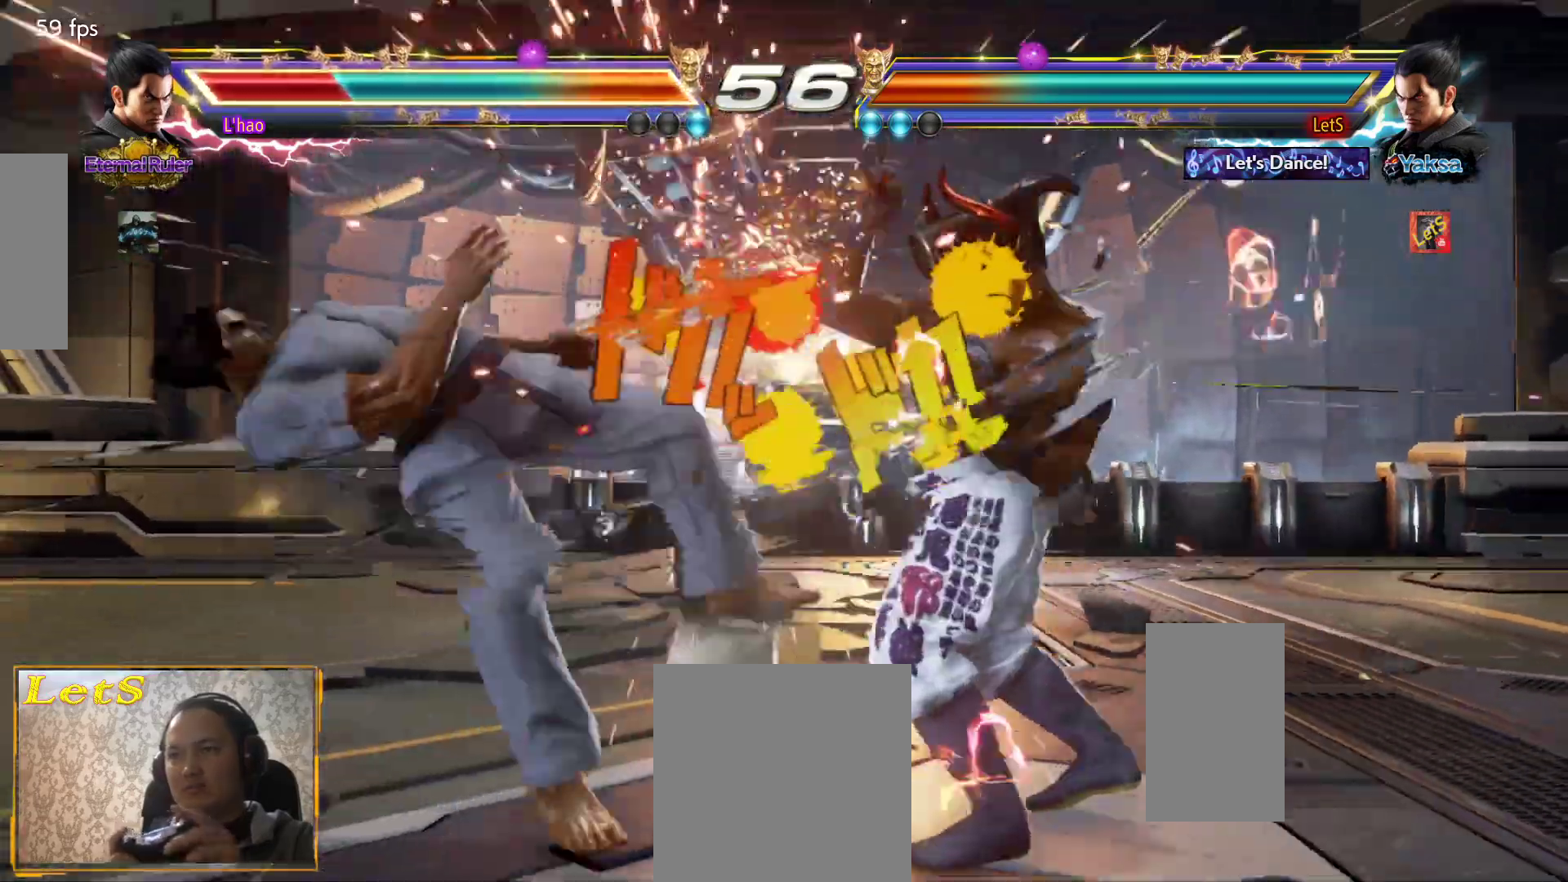
{"buttons": ["SQUARE"], "left_stick": "center", "right_stick": "center", "events": [[133, "TRIANGLE", "down"], [200, "DPAD_RIGHT", "up"], [267, "TRIANGLE", "up"], [433, "SQUARE", "down"]]}
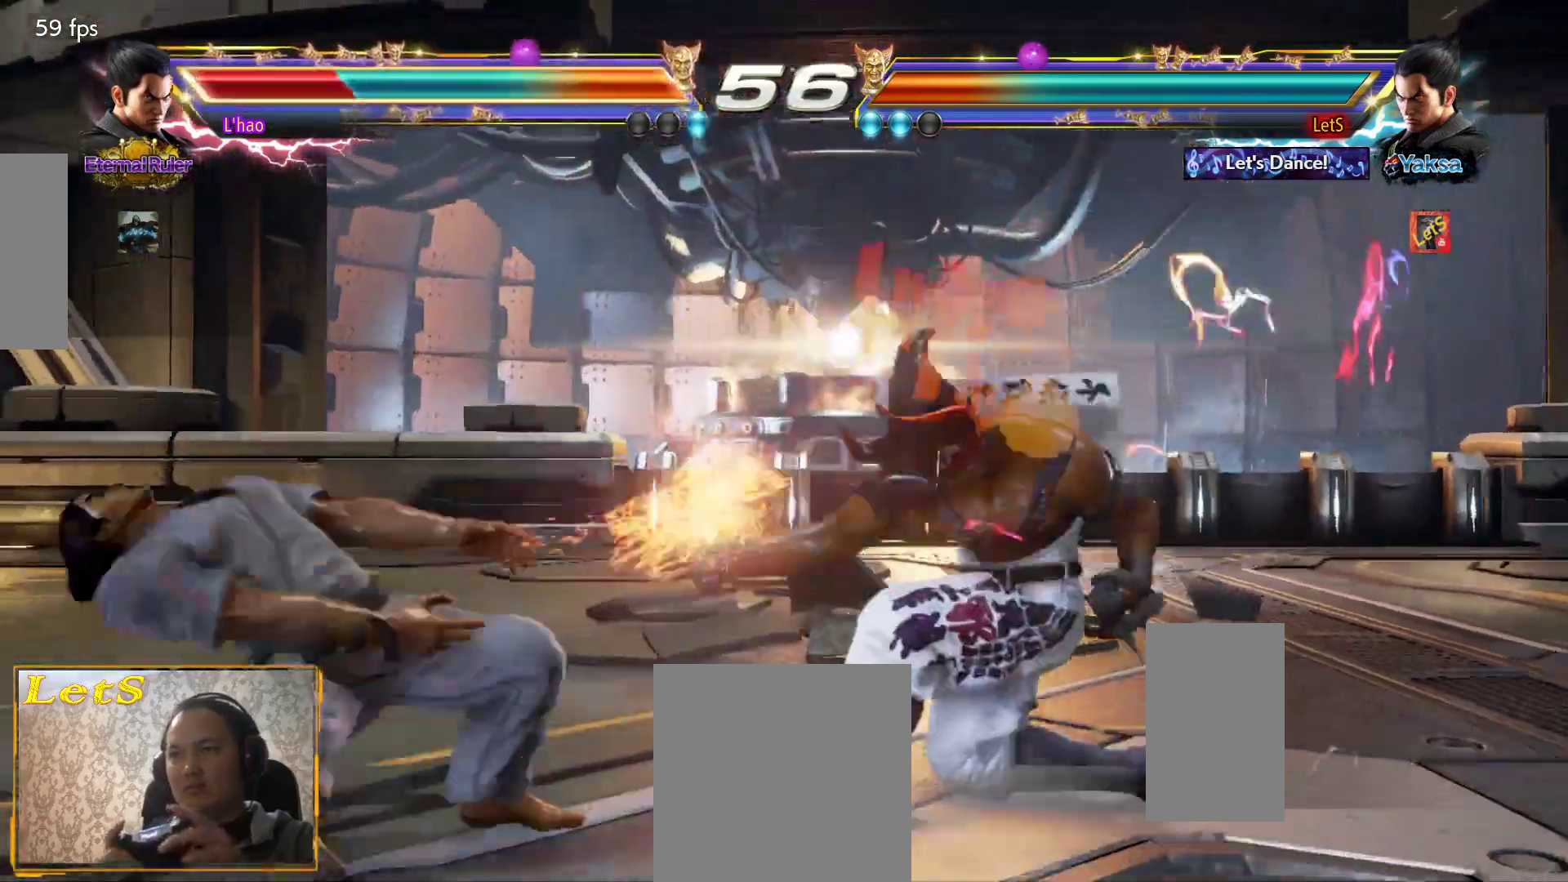
{"buttons": [], "left_stick": "center", "right_stick": "center", "events": [[33, "SQUARE", "up"], [100, "SQUARE", "down"], [167, "SQUARE", "up"], [233, "SQUARE", "down"], [300, "SQUARE", "up"], [367, "SQUARE", "down"], [467, "SQUARE", "up"]]}
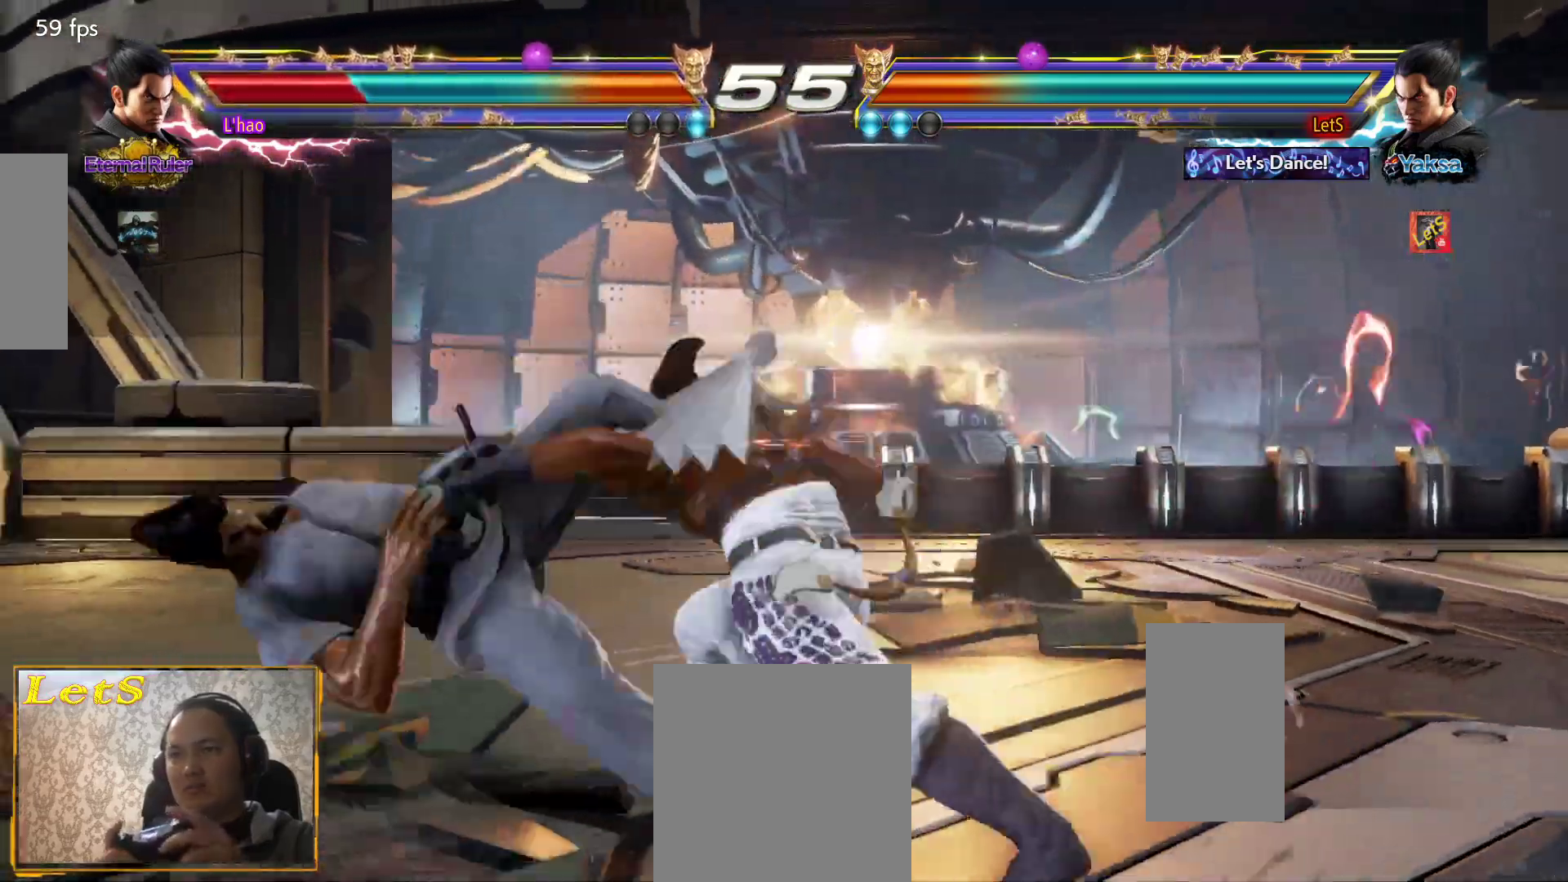
{"buttons": ["DPAD_LEFT"], "left_stick": "center", "right_stick": "center", "events": [[367, "DPAD_LEFT", "down"], [433, "DPAD_LEFT", "up"], [467, "DPAD_LEFT", "down"]]}
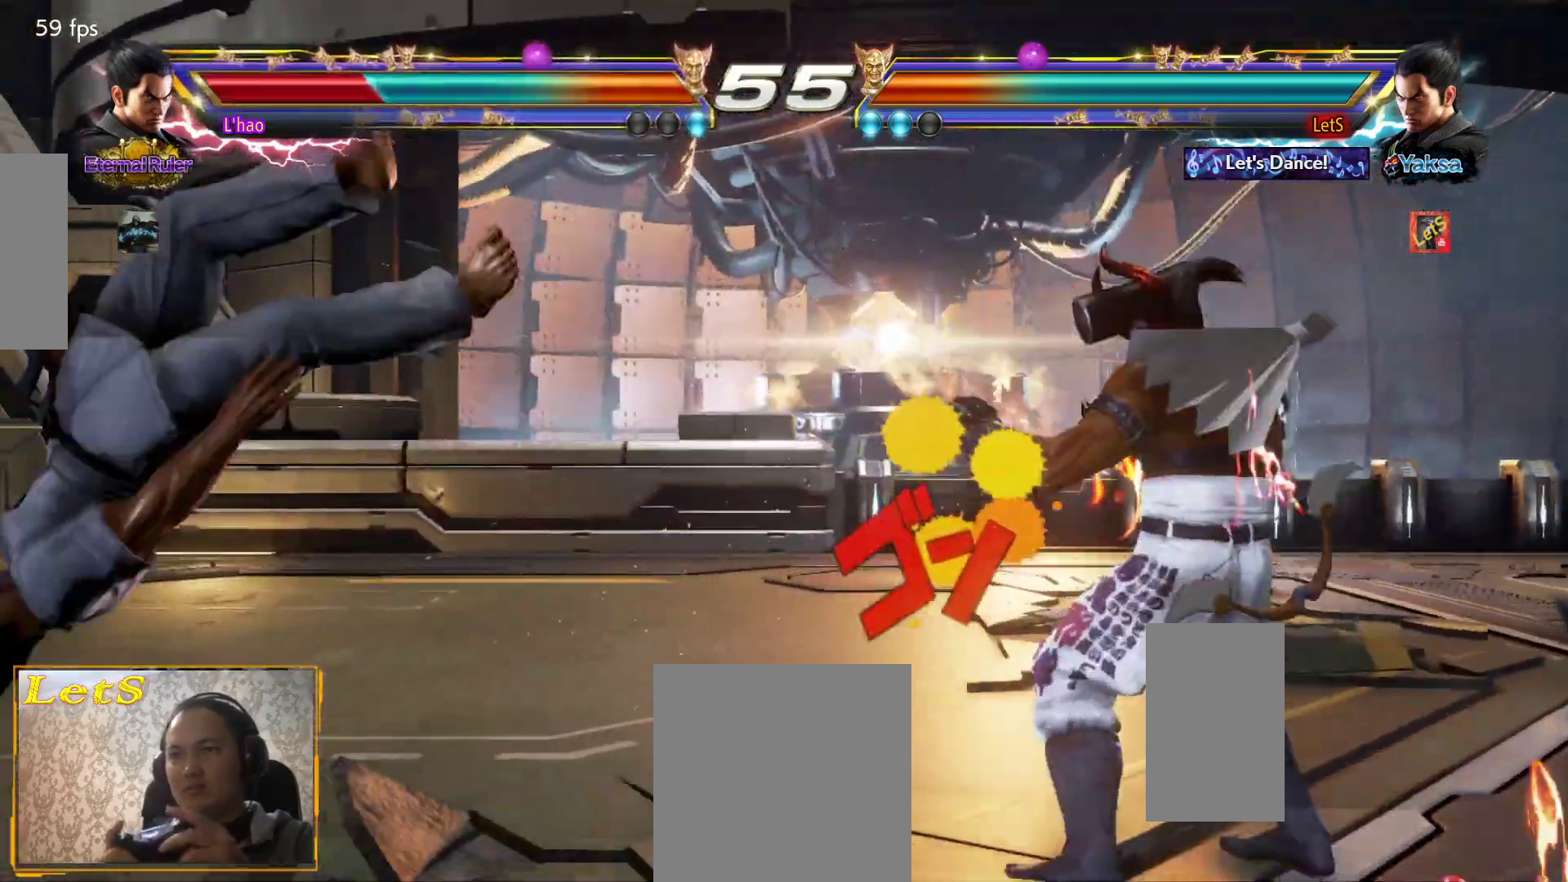
{"buttons": [], "left_stick": "center", "right_stick": "center", "events": [[167, "DPAD_LEFT", "up"], [200, "DPAD_RIGHT", "down"], [233, "CROSS", "down"], [367, "CROSS", "up"], [367, "DPAD_RIGHT", "up"]]}
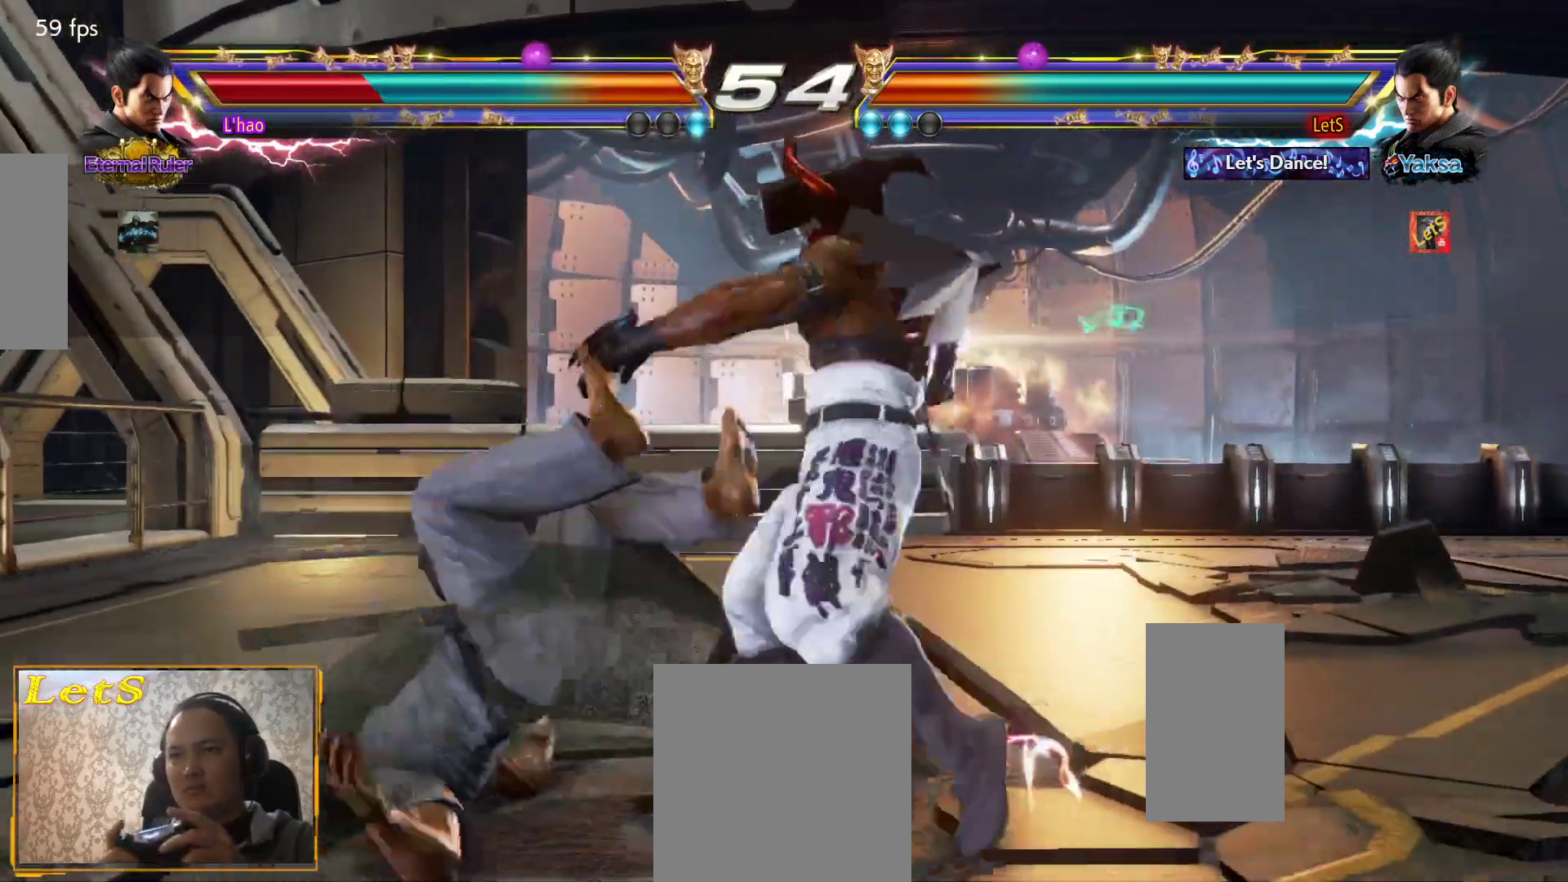
{"buttons": ["TRIANGLE"], "left_stick": "center", "right_stick": "center", "events": [[367, "DPAD_RIGHT", "down"], [400, "TRIANGLE", "down"], [500, "DPAD_RIGHT", "up"]]}
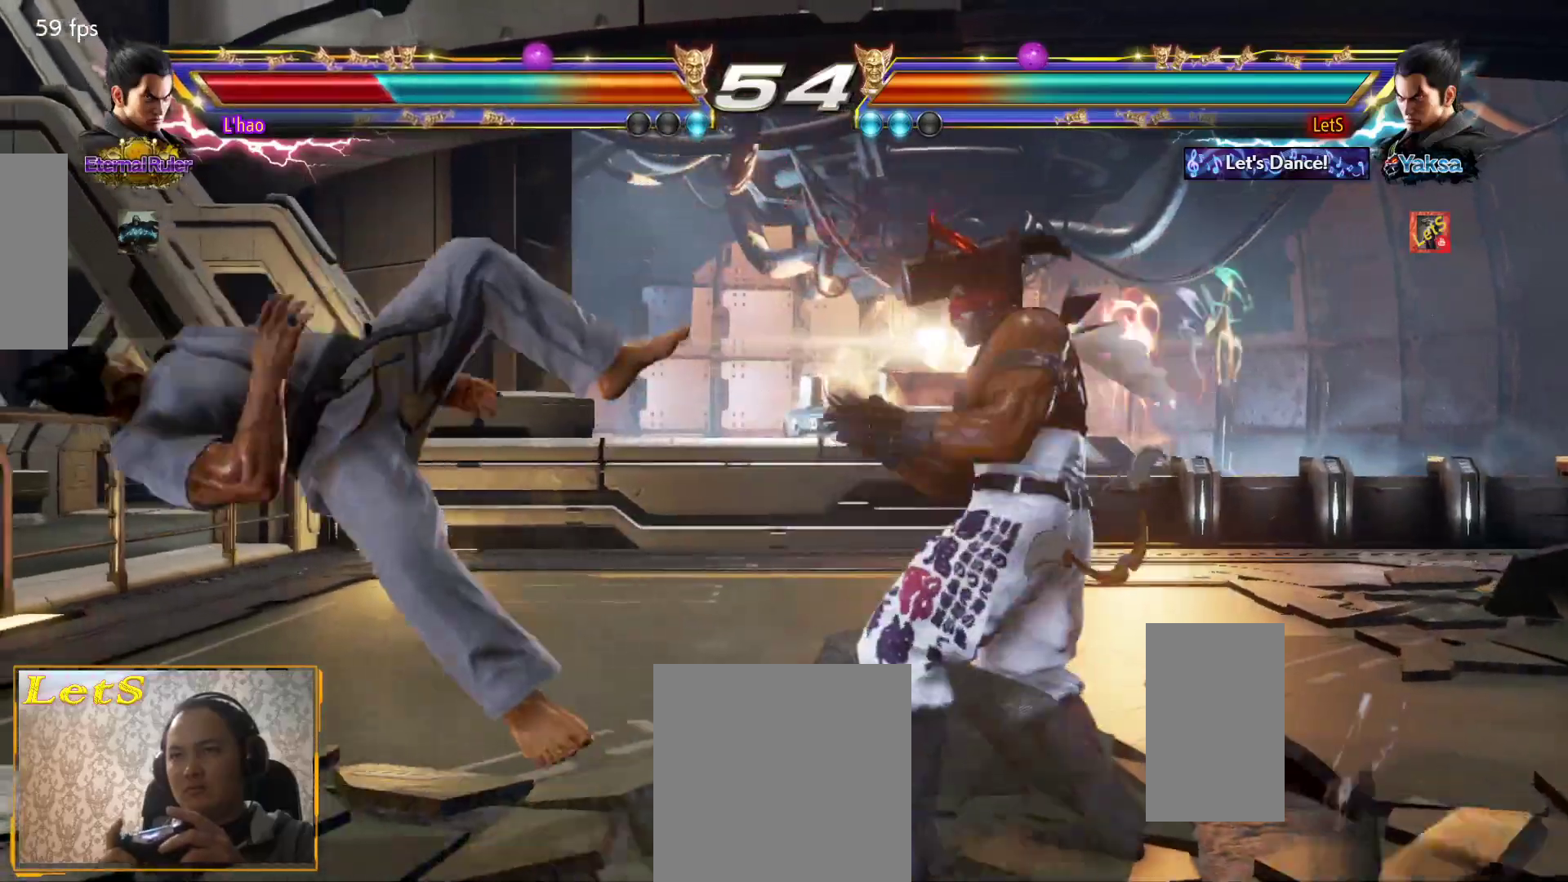
{"buttons": ["SQUARE"], "left_stick": "center", "right_stick": "center", "events": [[67, "SQUARE", "down"], [67, "TRIANGLE", "up"], [133, "SQUARE", "up"], [233, "SQUARE", "down"], [267, "SQUARE", "up"], [333, "SQUARE", "down"]]}
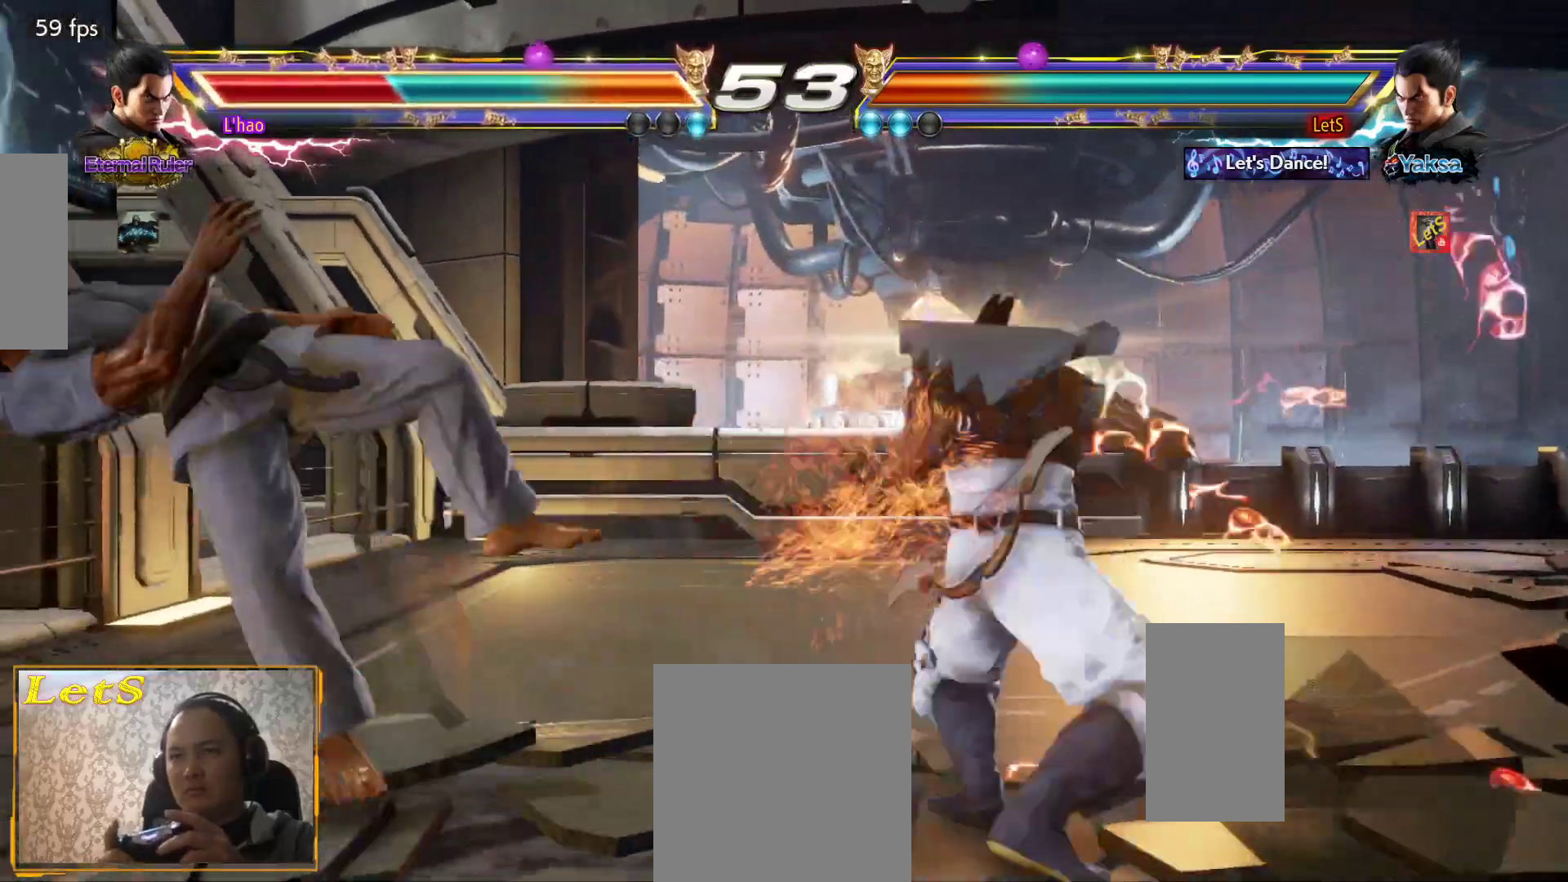
{"buttons": [], "left_stick": "center", "right_stick": "center", "events": [[67, "SQUARE", "up"], [133, "SQUARE", "down"], [233, "SQUARE", "up"]]}
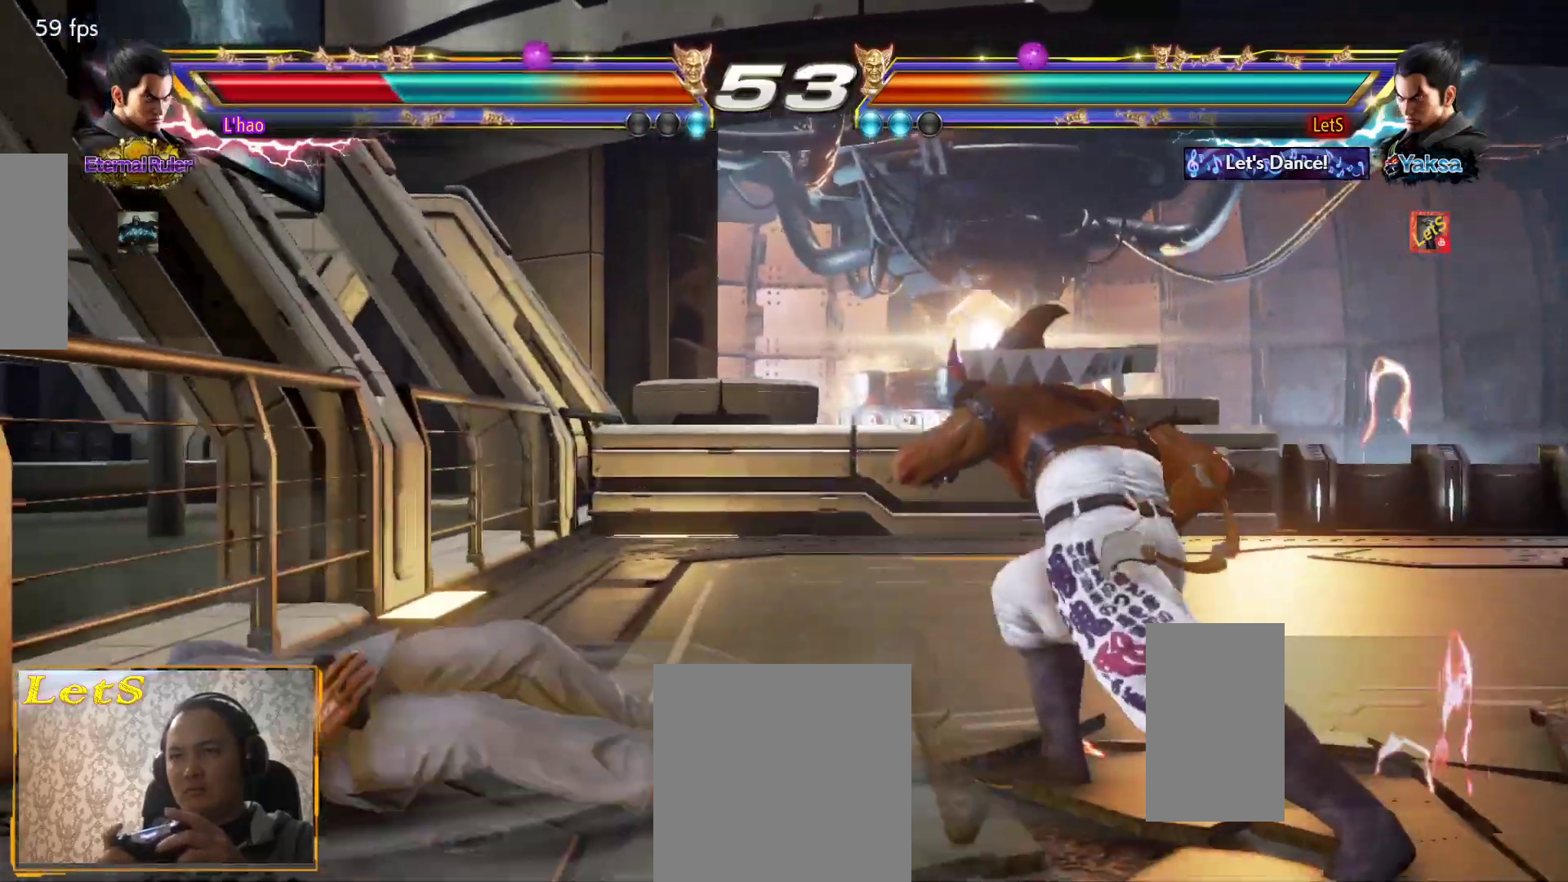
{"buttons": ["DPAD_LEFT"], "left_stick": "center", "right_stick": "center", "events": [[133, "DPAD_LEFT", "down"], [167, "DPAD_LEFT", "up"], [233, "DPAD_LEFT", "down"], [300, "DPAD_LEFT", "up"], [367, "DPAD_DOWN", "down"], [367, "DPAD_LEFT", "down"], [400, "DPAD_DOWN", "up"], [433, "DPAD_LEFT", "up"], [500, "DPAD_LEFT", "down"]]}
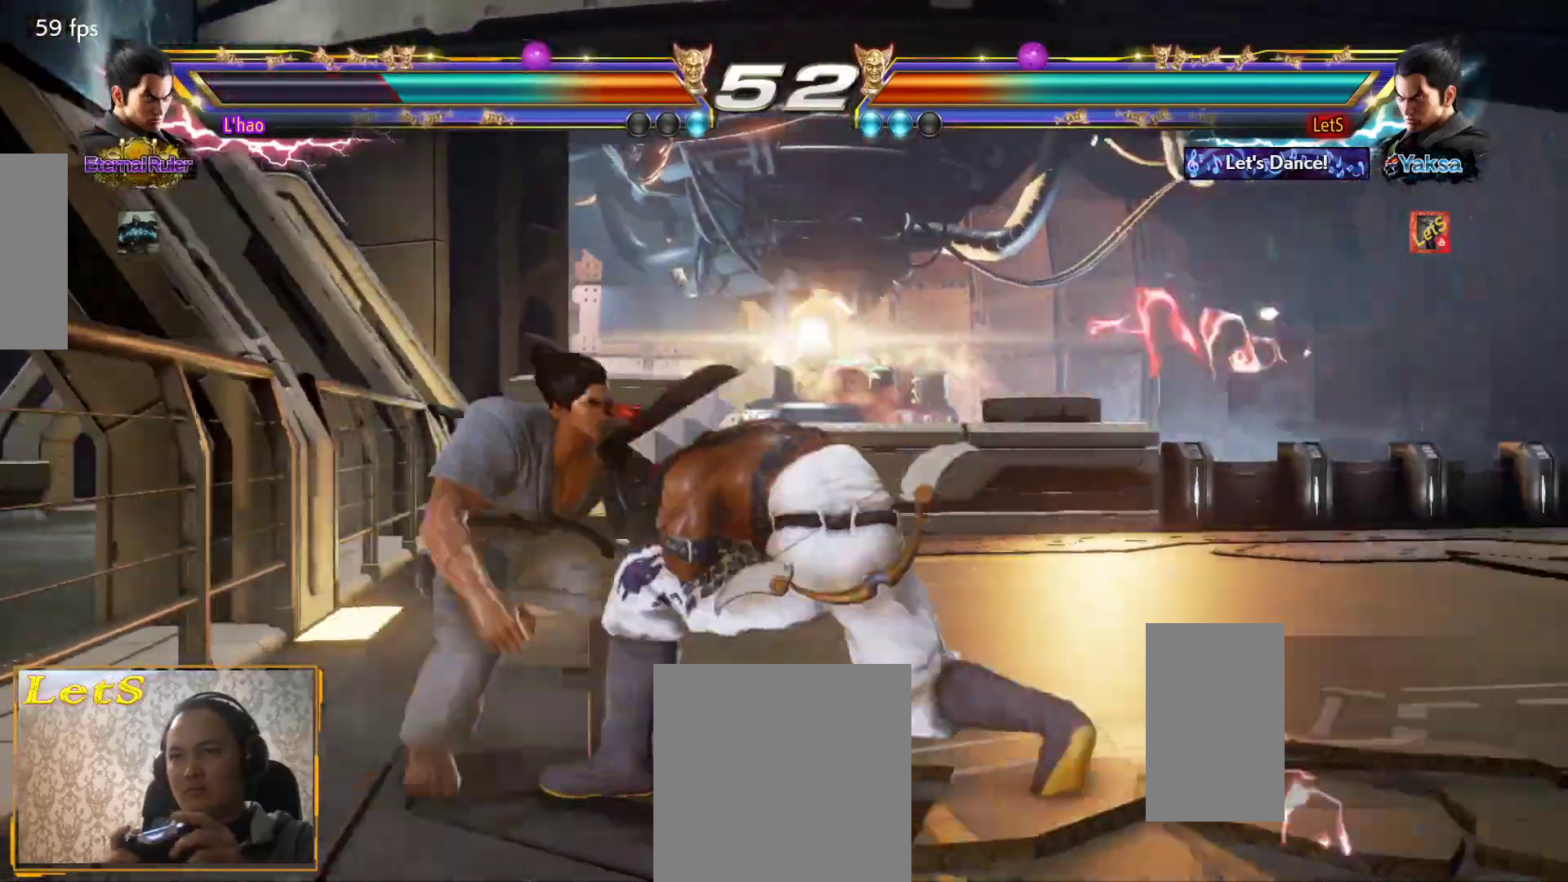
{"buttons": [], "left_stick": "center", "right_stick": "center", "events": [[100, "DPAD_LEFT", "up"], [133, "DPAD_DOWN", "down"], [167, "DPAD_LEFT", "down"], [200, "DPAD_DOWN", "up"], [267, "CIRCLE", "down"], [267, "DPAD_LEFT", "up"], [333, "CIRCLE", "up"]]}
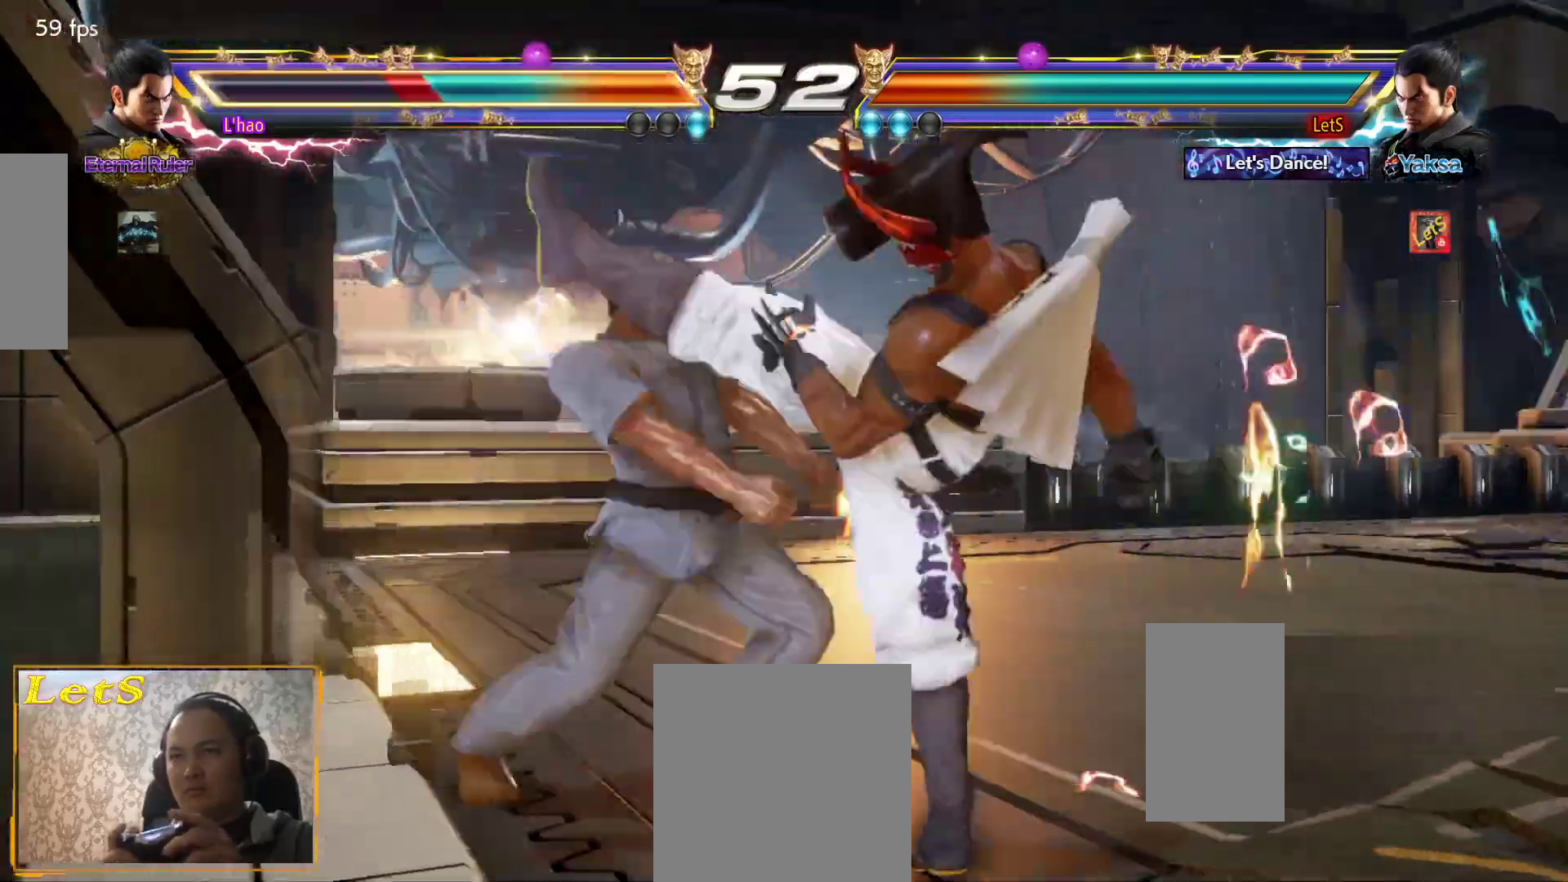
{"buttons": [], "left_stick": "center", "right_stick": "center", "events": [[233, "DPAD_UP", "down"], [267, "DPAD_UP", "up"]]}
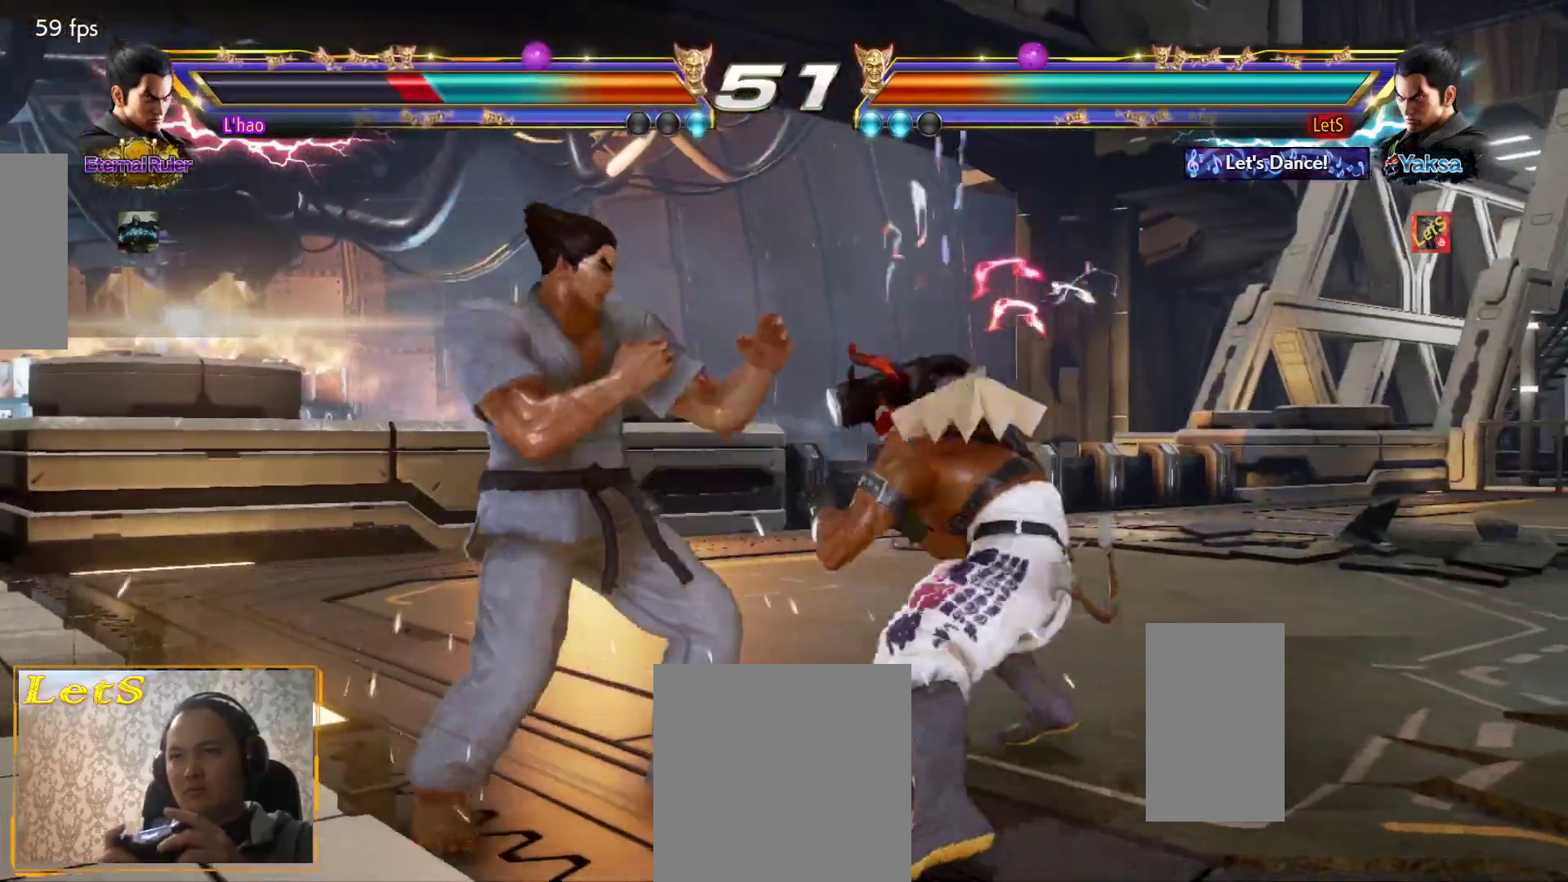
{"buttons": [], "left_stick": "center", "right_stick": "center", "events": [[67, "DPAD_DOWN", "down"], [67, "DPAD_RIGHT", "down"], [67, "TRIANGLE", "down"], [200, "DPAD_DOWN", "up"], [200, "DPAD_RIGHT", "up"], [200, "TRIANGLE", "up"]]}
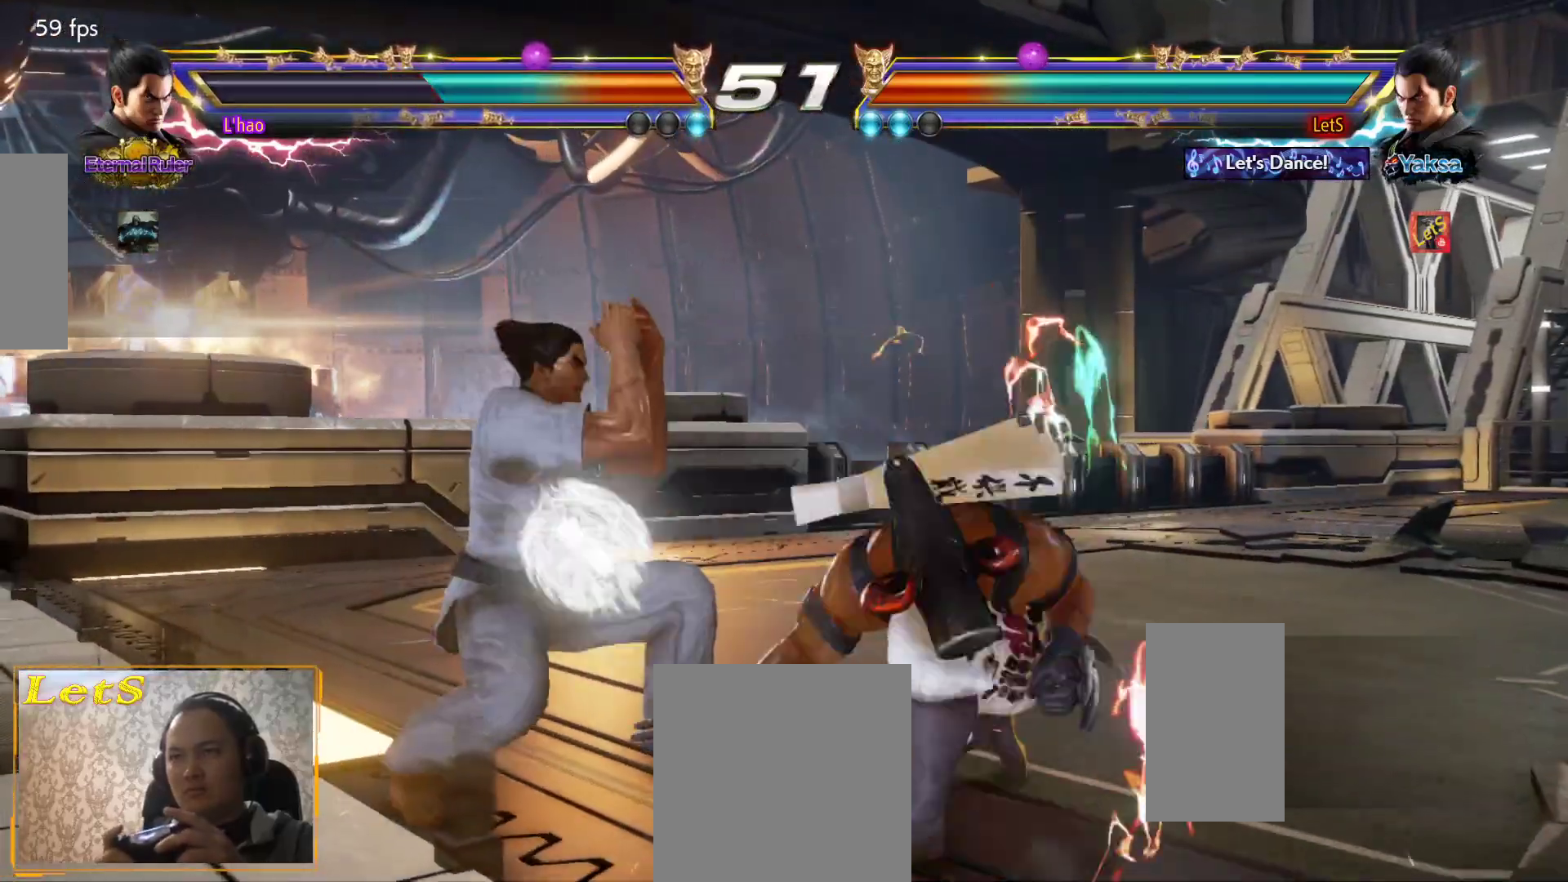
{"buttons": ["DPAD_RIGHT"], "left_stick": "center", "right_stick": "center", "events": [[267, "DPAD_RIGHT", "down"], [367, "DPAD_RIGHT", "up"], [433, "DPAD_RIGHT", "down"]]}
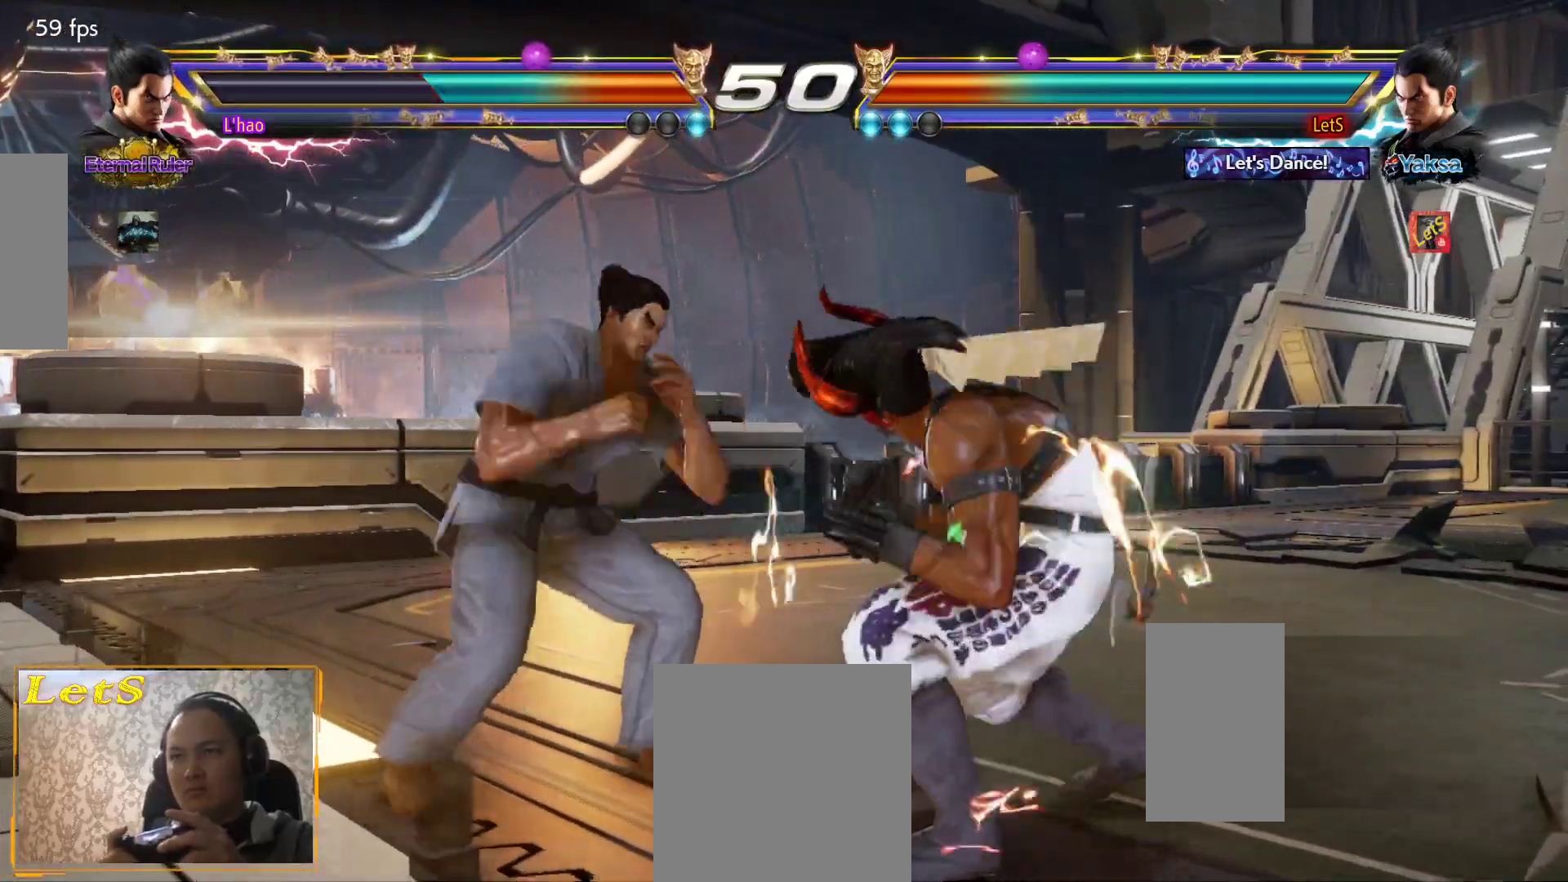
{"buttons": ["CROSS", "DPAD_UP", "DPAD_LEFT"], "left_stick": "center", "right_stick": "center", "events": [[233, "DPAD_RIGHT", "up"], [233, "DPAD_UP", "down"], [333, "CROSS", "down"], [333, "DPAD_LEFT", "down"], [400, "CROSS", "up"], [467, "CROSS", "down"]]}
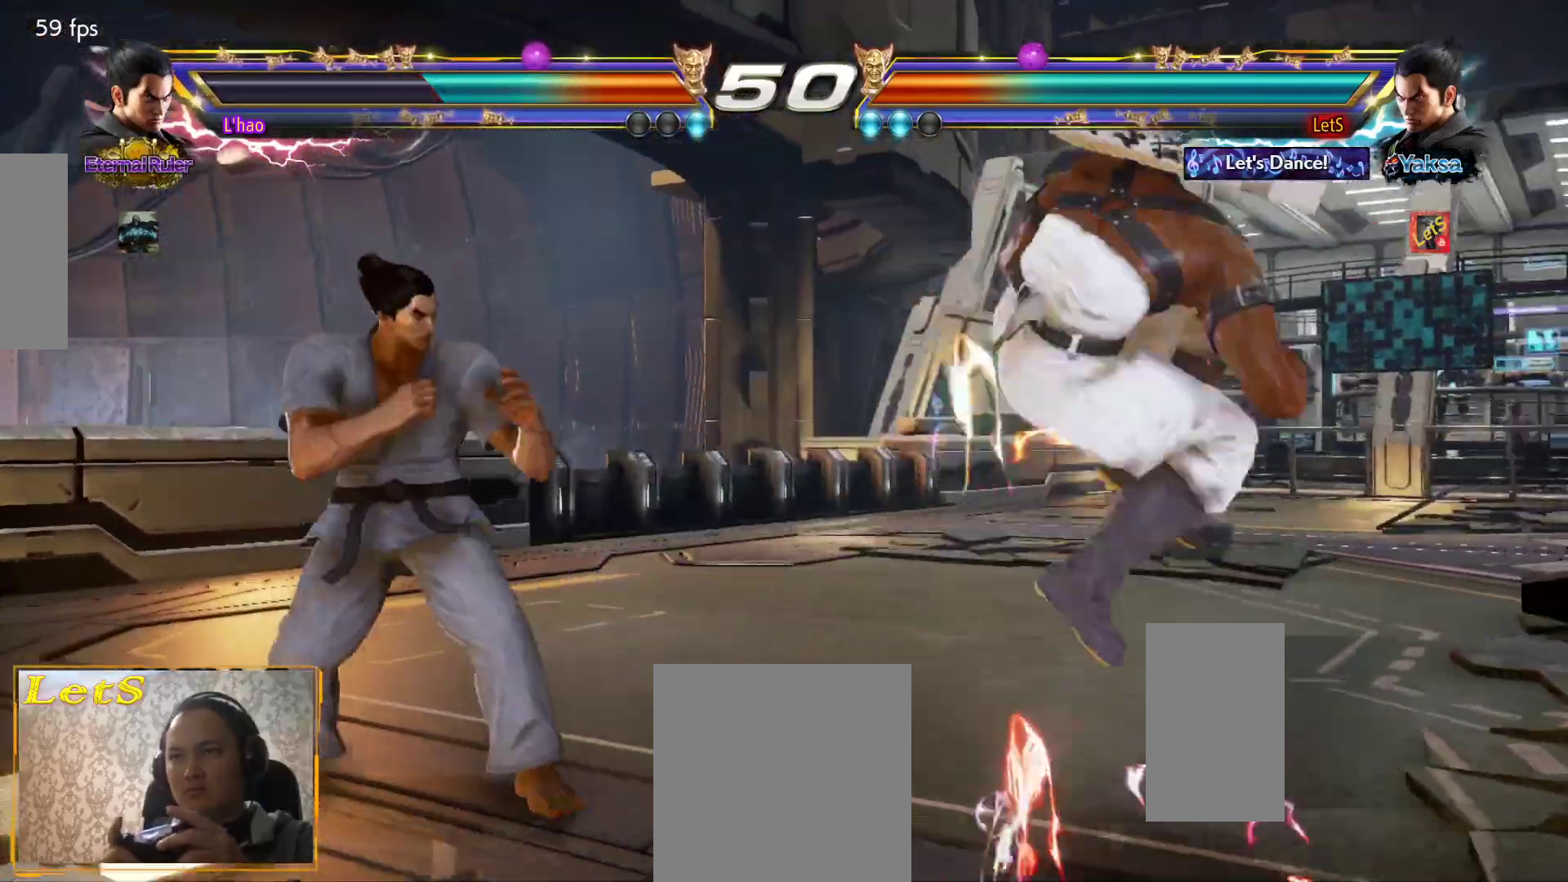
{"buttons": ["DPAD_RIGHT"], "left_stick": "center", "right_stick": "center", "events": [[133, "DPAD_LEFT", "up"], [133, "DPAD_UP", "up"], [233, "CROSS", "up"], [333, "DPAD_RIGHT", "down"], [433, "DPAD_RIGHT", "up"], [467, "DPAD_RIGHT", "down"]]}
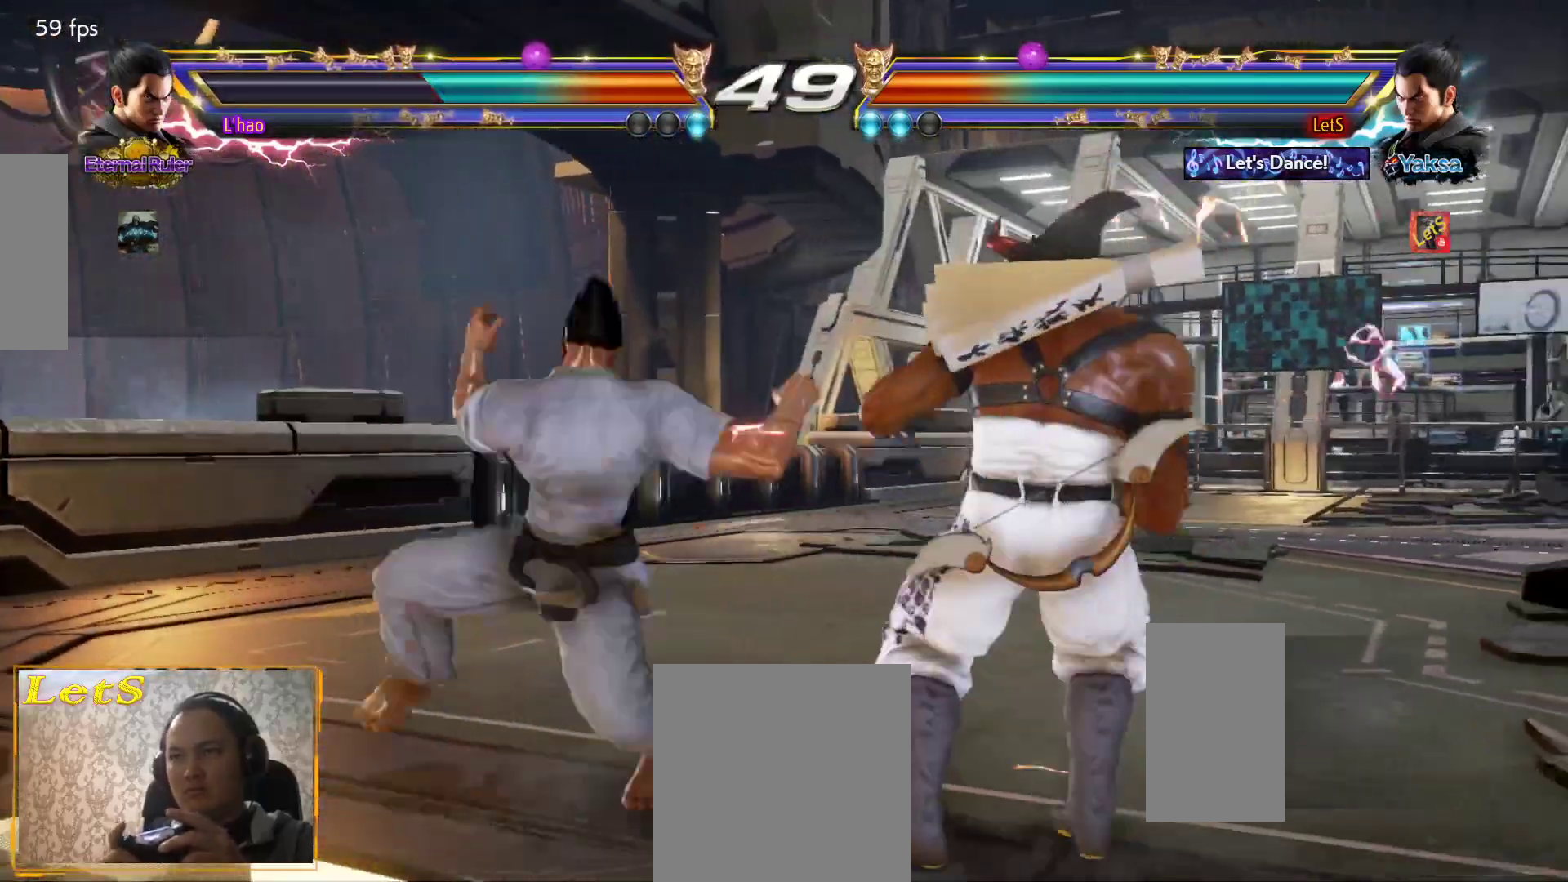
{"buttons": [], "left_stick": "center", "right_stick": "center", "events": [[467, "DPAD_RIGHT", "up"]]}
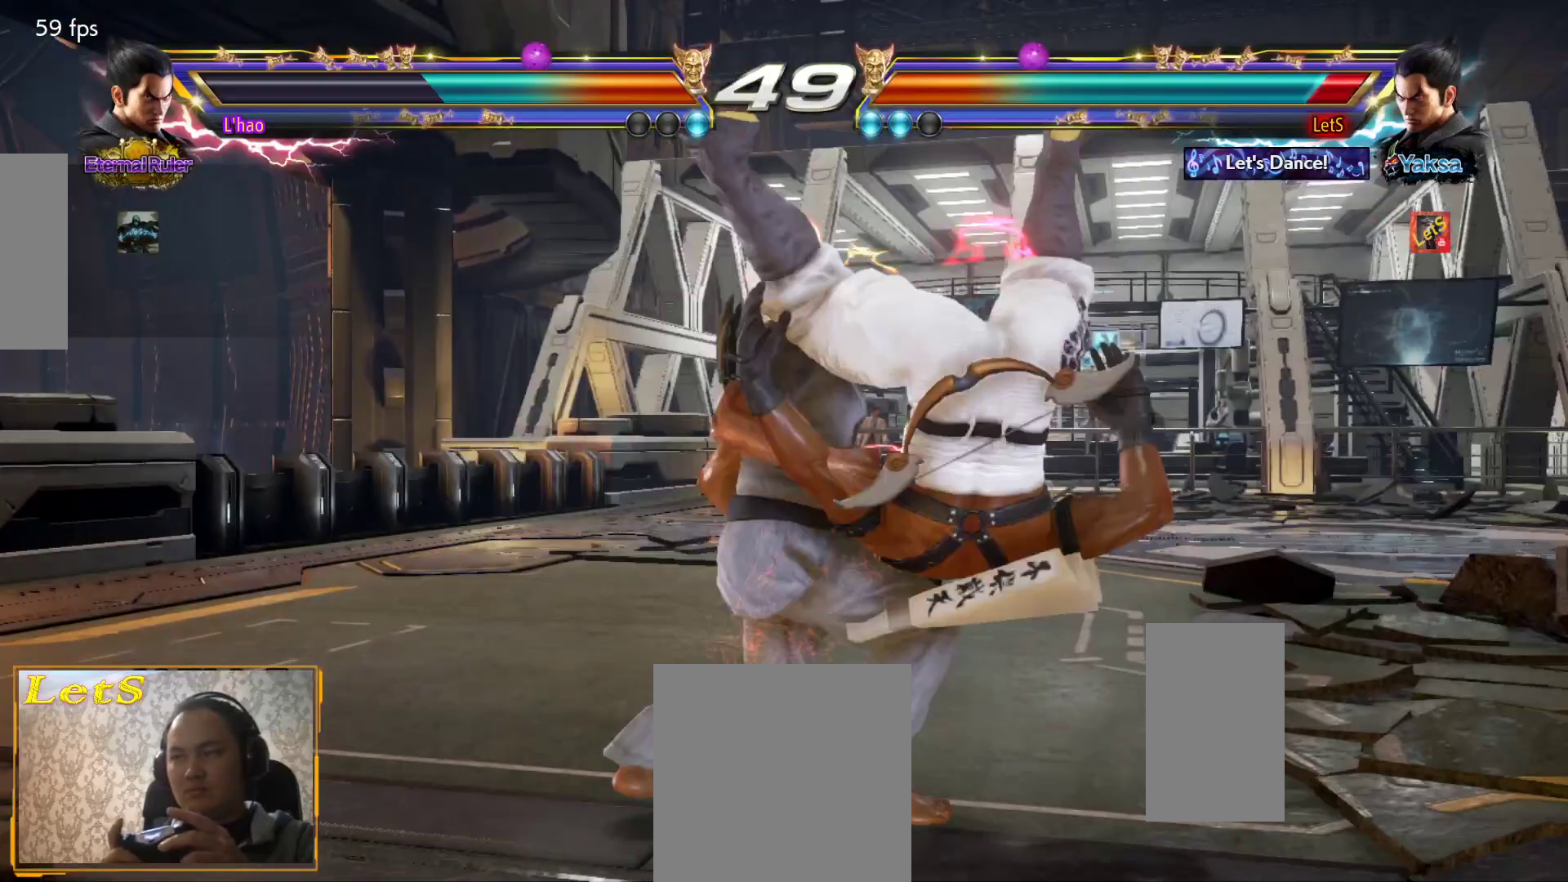
{"buttons": ["SQUARE"], "left_stick": "center", "right_stick": "center", "events": [[33, "CROSS", "down"], [67, "CROSS", "up"], [167, "SQUARE", "down"], [233, "SQUARE", "up"], [300, "SQUARE", "down"], [400, "SQUARE", "up"], [467, "SQUARE", "down"]]}
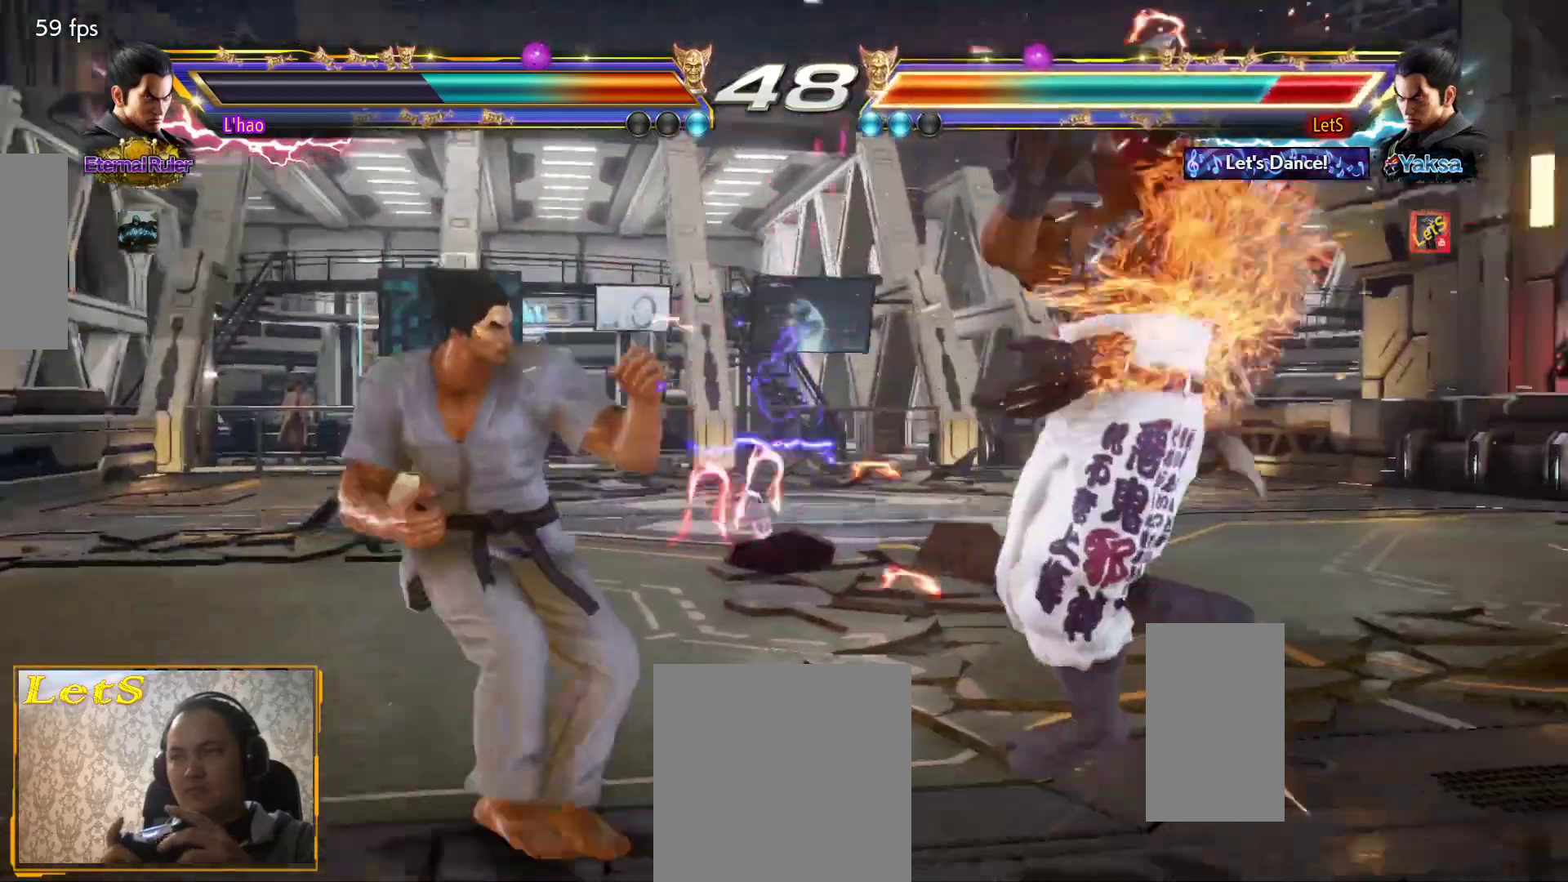
{"buttons": [], "left_stick": "center", "right_stick": "center", "events": [[67, "SQUARE", "up"], [133, "SQUARE", "down"], [200, "SQUARE", "up"], [267, "SQUARE", "down"], [333, "SQUARE", "up"], [400, "SQUARE", "down"], [500, "SQUARE", "up"]]}
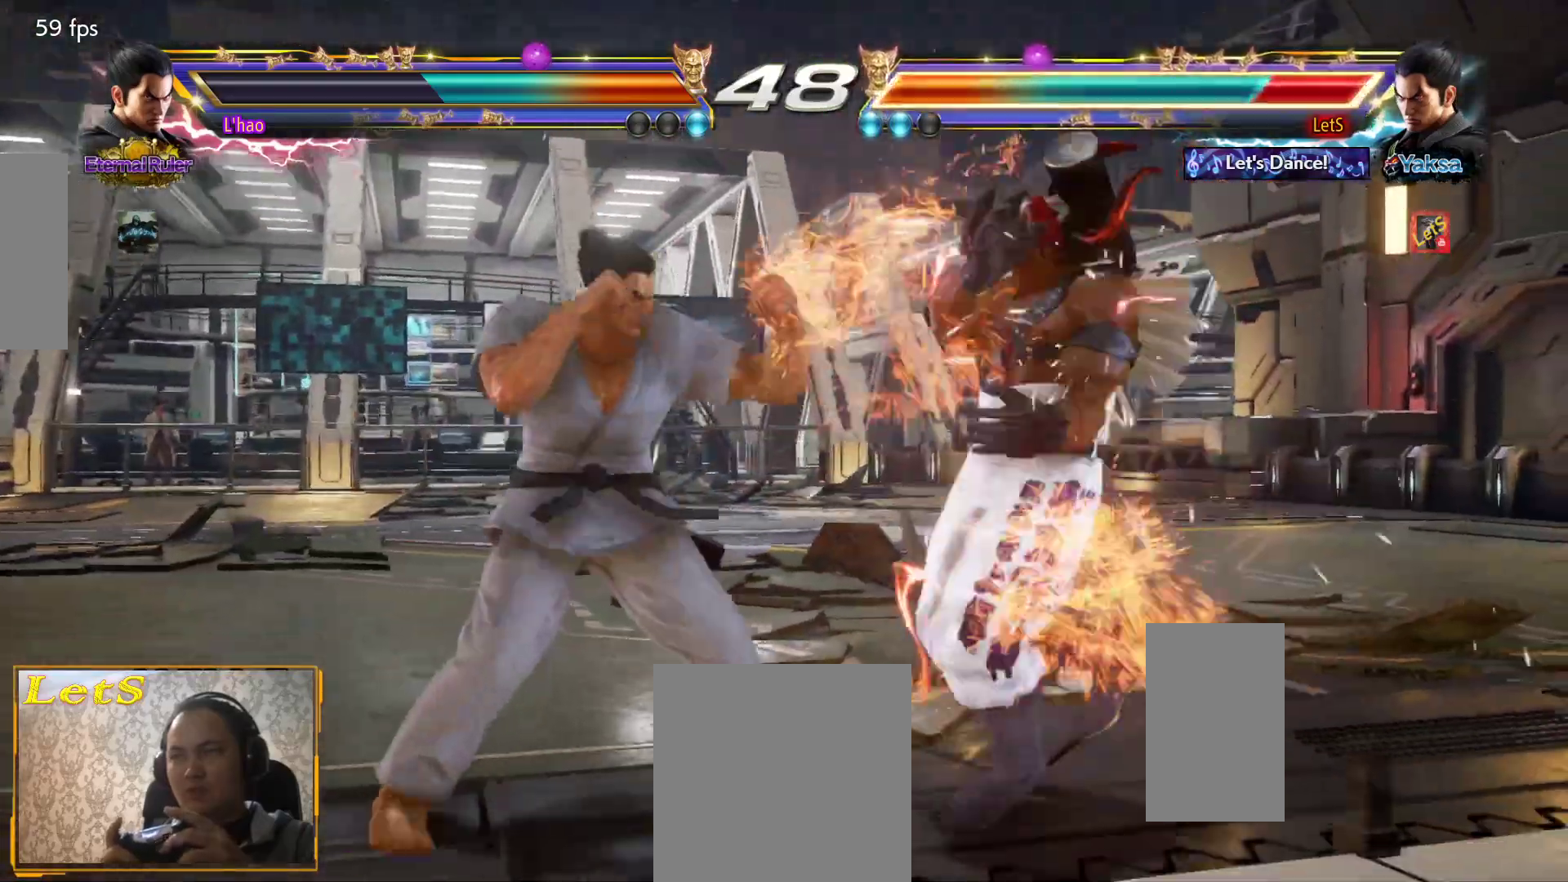
{"buttons": ["SQUARE"], "left_stick": "center", "right_stick": "center", "events": [[67, "SQUARE", "down"], [133, "SQUARE", "up"], [200, "SQUARE", "down"], [333, "SQUARE", "up"], [367, "SQUARE", "down"], [433, "SQUARE", "up"], [500, "SQUARE", "down"]]}
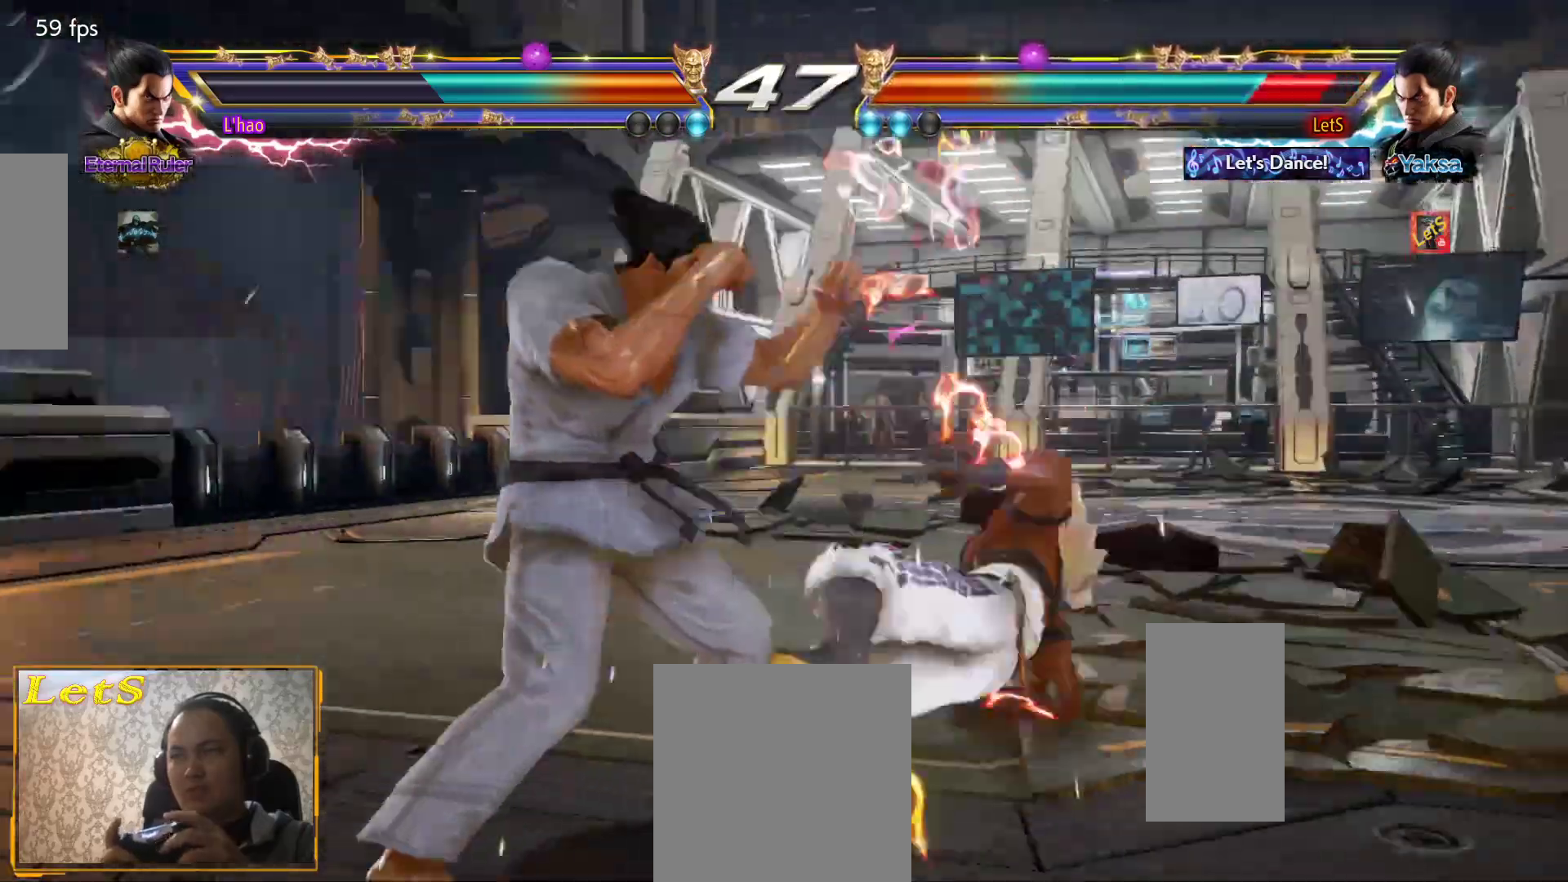
{"buttons": ["DPAD_RIGHT"], "left_stick": "center", "right_stick": "center", "events": [[133, "SQUARE", "up"], [167, "SQUARE", "down"], [267, "SQUARE", "up"], [333, "DPAD_RIGHT", "down"], [433, "DPAD_RIGHT", "up"], [500, "DPAD_RIGHT", "down"]]}
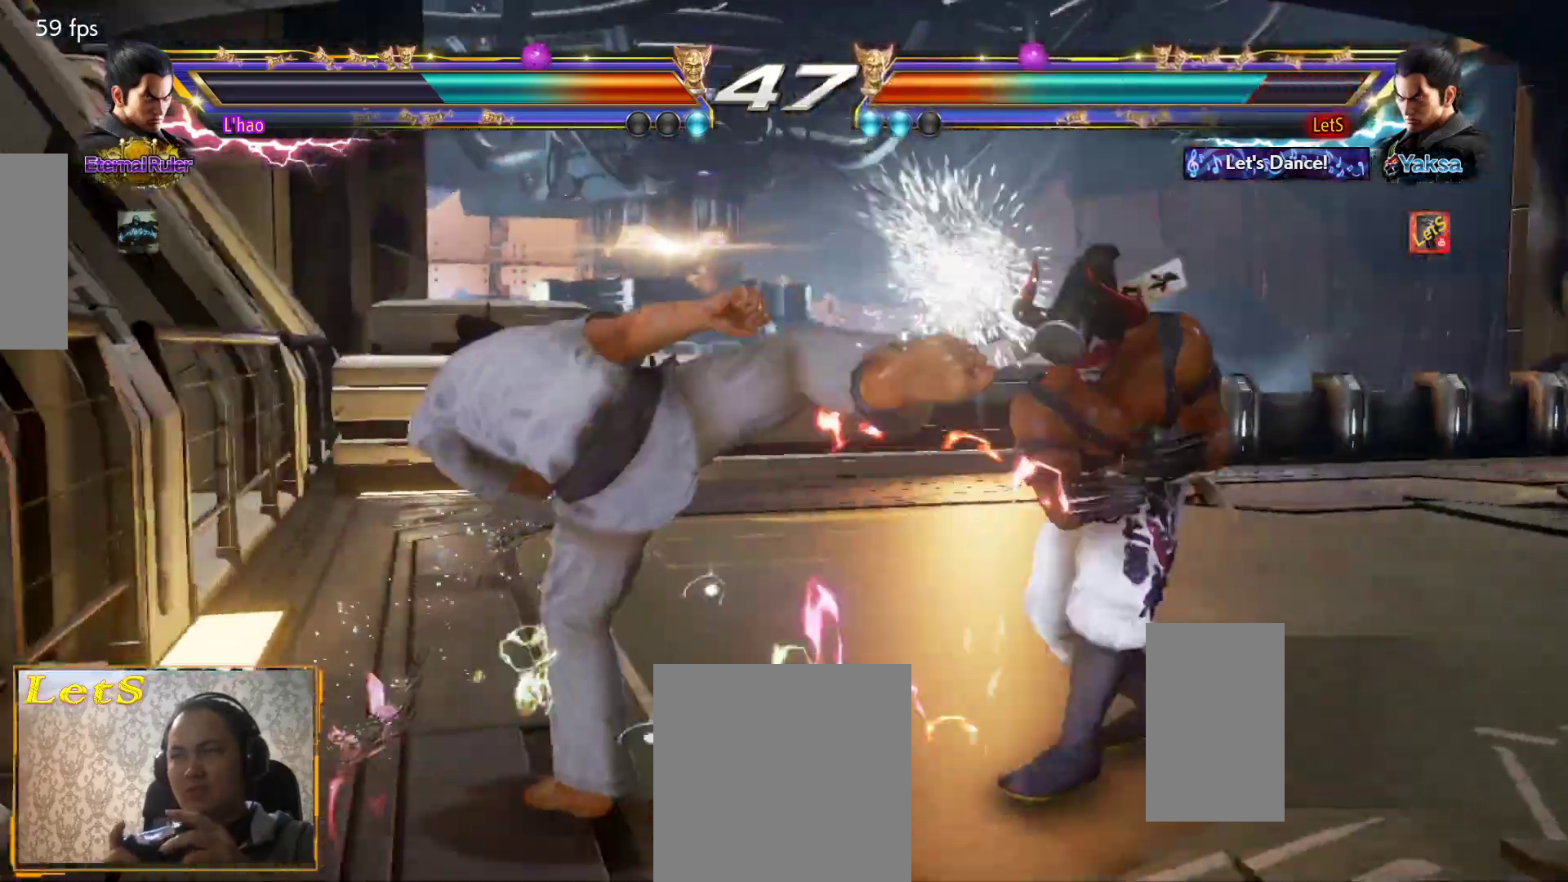
{"buttons": [], "left_stick": "center", "right_stick": "center", "events": [[133, "DPAD_RIGHT", "up"], [267, "SQUARE", "down"], [333, "SQUARE", "up"]]}
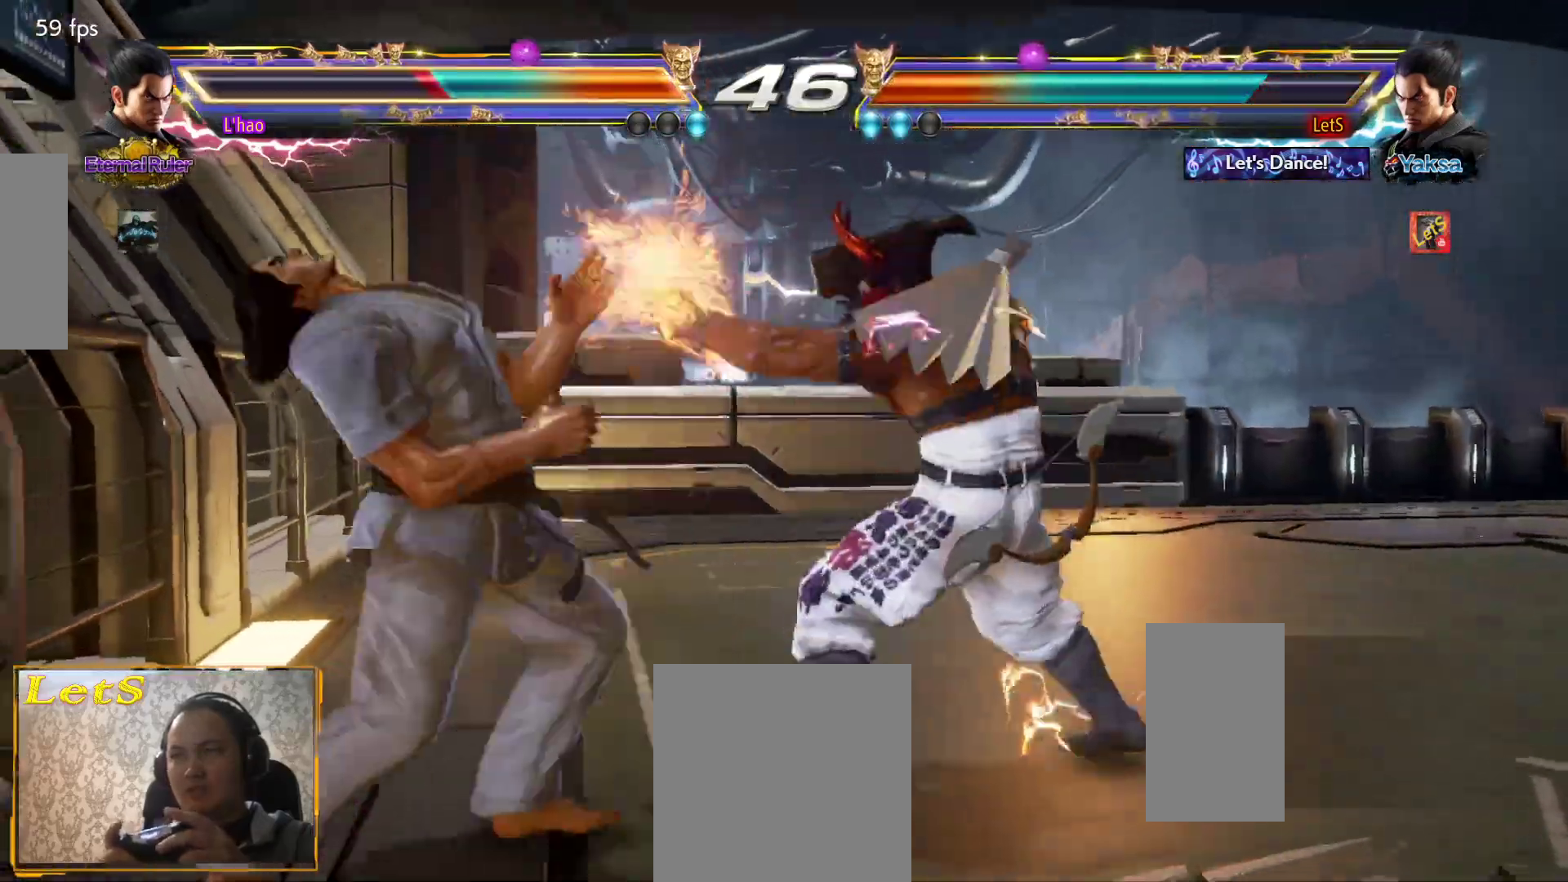
{"buttons": ["CIRCLE"], "left_stick": "center", "right_stick": "center", "events": [[100, "DPAD_DOWN", "down"], [100, "DPAD_LEFT", "down"], [167, "SQUARE", "down"], [267, "DPAD_DOWN", "up"], [267, "DPAD_LEFT", "up"], [300, "SQUARE", "up"], [467, "CIRCLE", "down"]]}
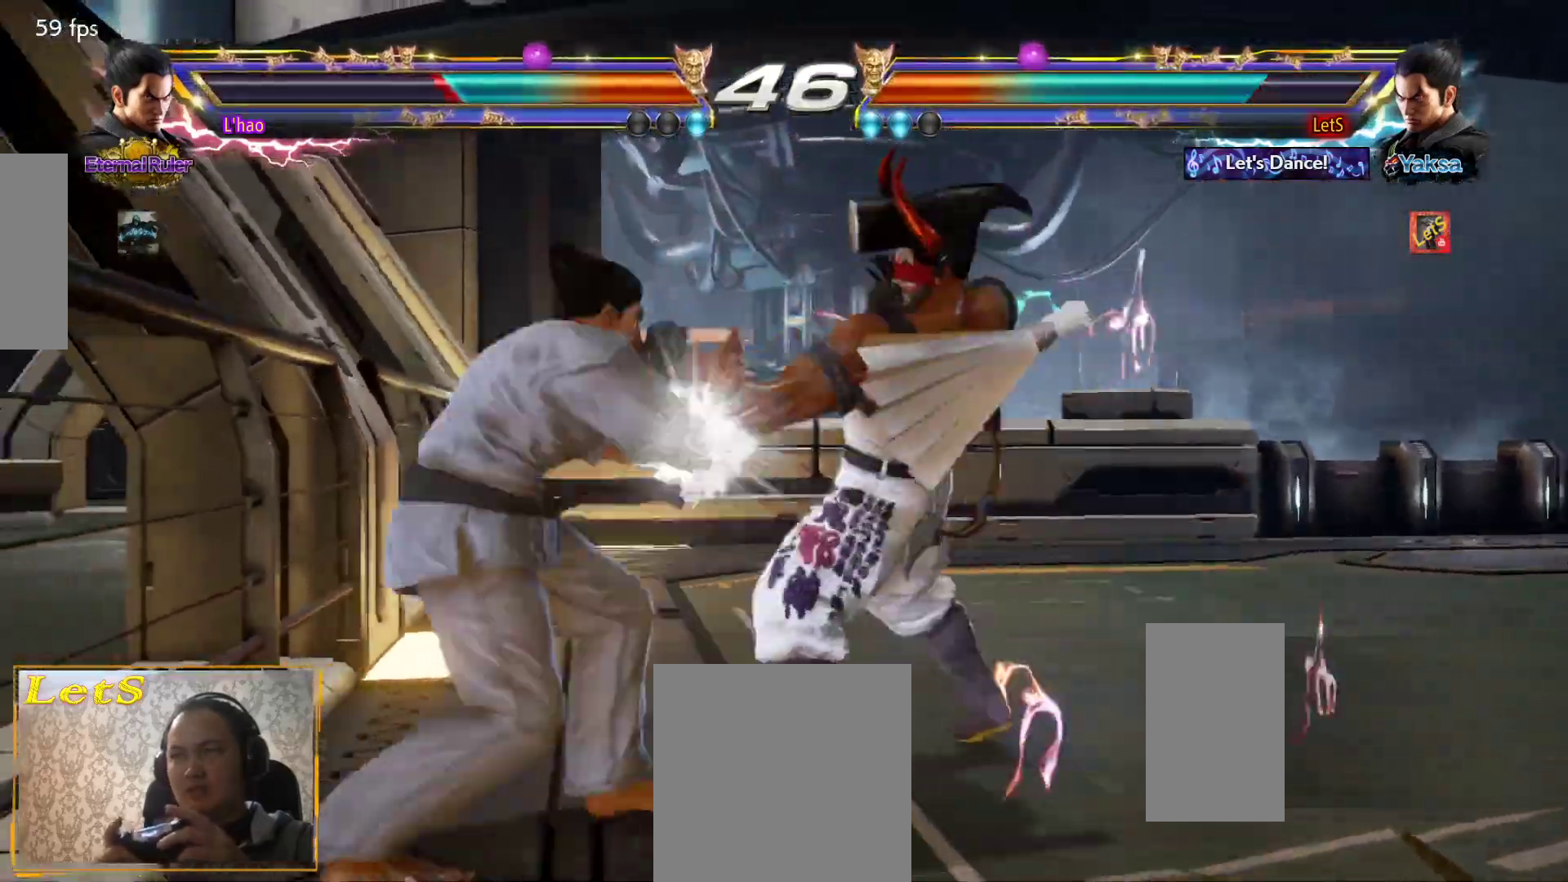
{"buttons": ["CIRCLE"], "left_stick": "center", "right_stick": "center", "events": [[67, "CIRCLE", "up"], [133, "CIRCLE", "down"], [200, "CIRCLE", "up"], [333, "CIRCLE", "down"], [400, "CIRCLE", "up"], [433, "CIRCLE", "down"]]}
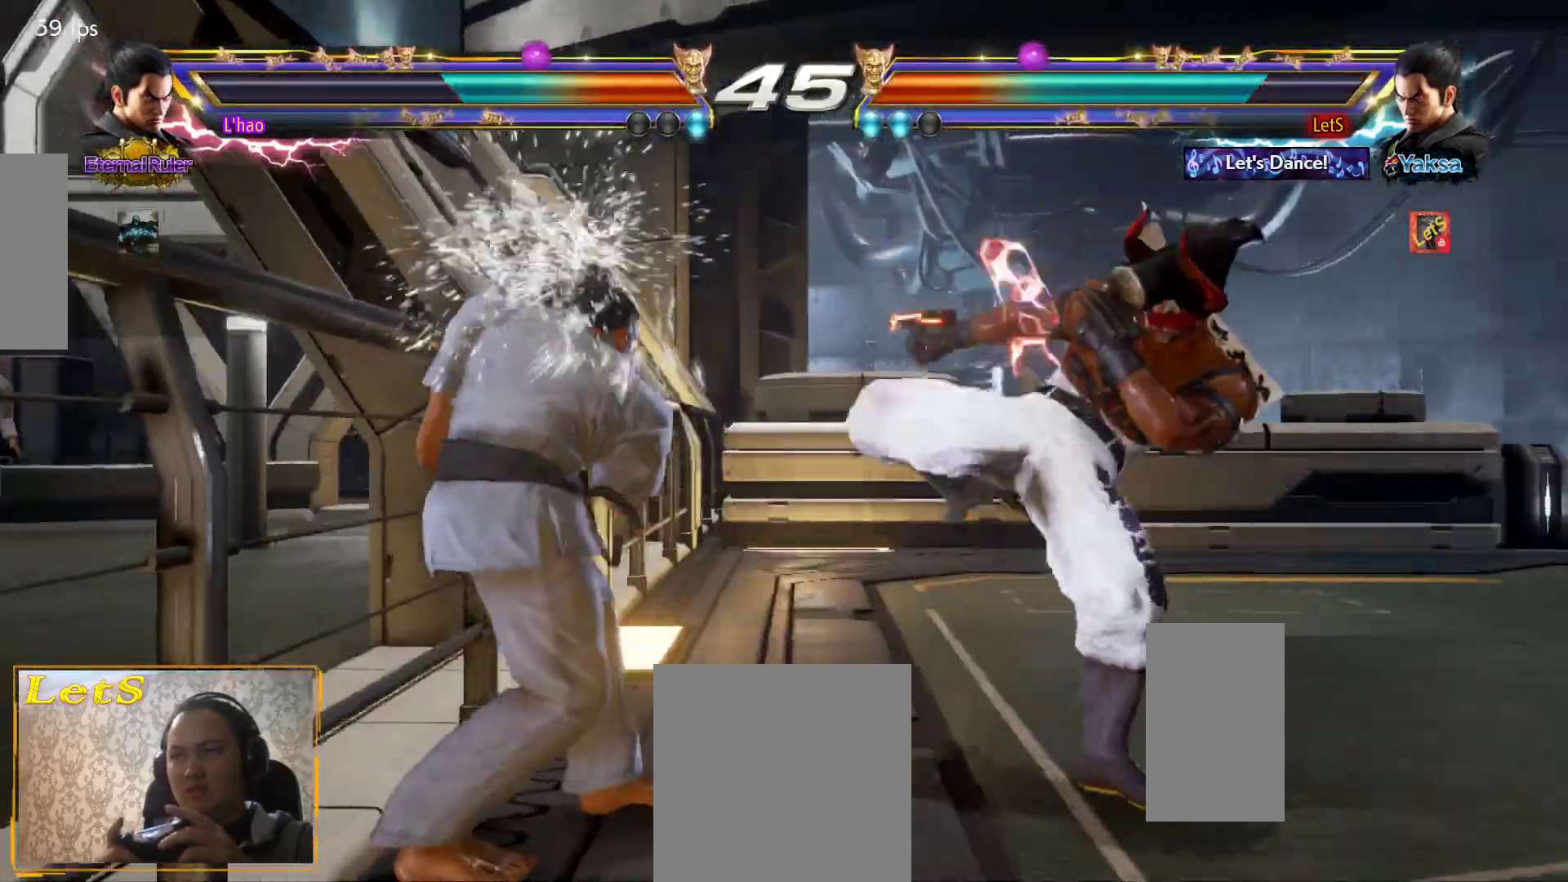
{"buttons": ["DPAD_RIGHT"], "left_stick": "center", "right_stick": "center", "events": [[67, "CIRCLE", "up"], [133, "DPAD_RIGHT", "down"], [233, "DPAD_RIGHT", "up"], [300, "DPAD_RIGHT", "down"]]}
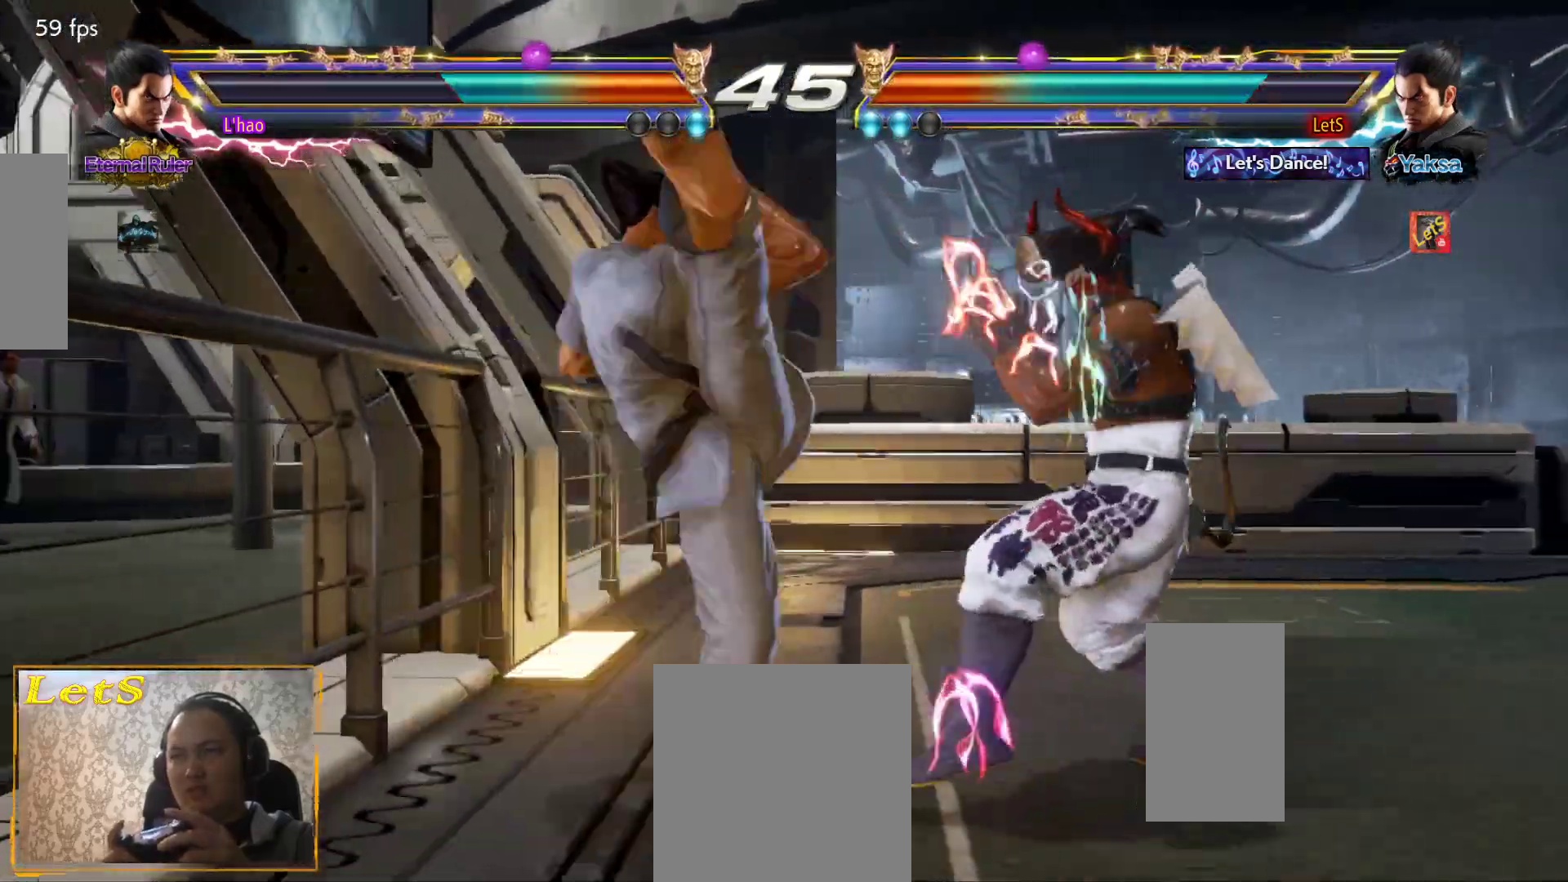
{"buttons": ["DPAD_LEFT"], "left_stick": "center", "right_stick": "center", "events": [[333, "DPAD_RIGHT", "up"], [467, "DPAD_LEFT", "down"]]}
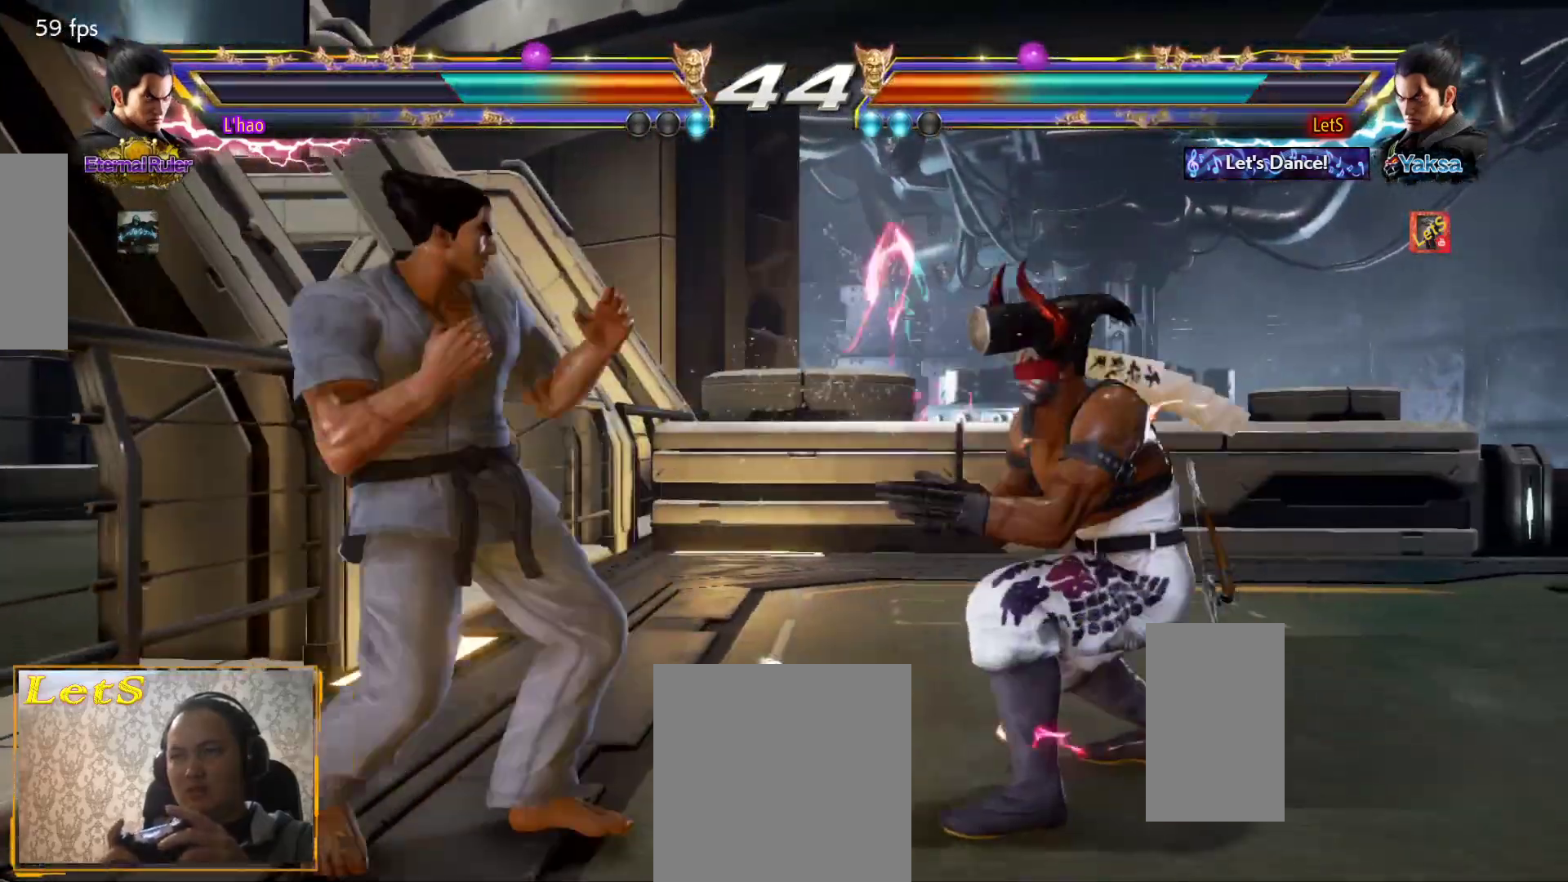
{"buttons": ["CROSS"], "left_stick": "center", "right_stick": "center", "events": [[33, "DPAD_LEFT", "up"], [100, "DPAD_LEFT", "down"], [200, "DPAD_LEFT", "up"], [300, "DPAD_LEFT", "down"], [333, "DPAD_UP", "down"], [367, "CROSS", "down"], [433, "DPAD_UP", "up"], [467, "DPAD_LEFT", "up"]]}